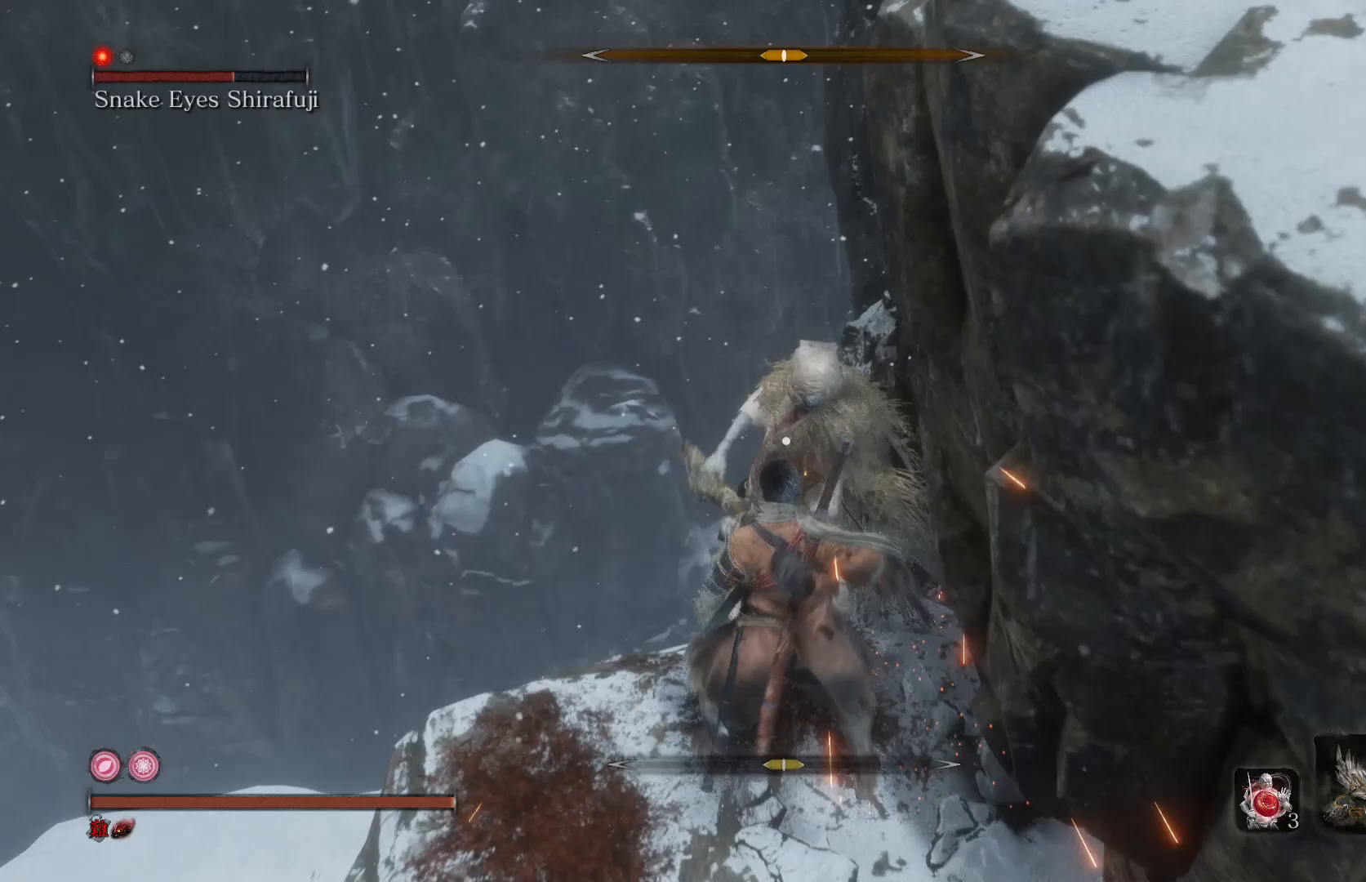
Gameplay with a controller (Xbox layout); each line is a JSON object with the inputs held at the frame after it. "events" lists button and stick changes between this image and that frame as [ms after this image, input, new state], when the widget could be followed in between.
{"buttons": [], "left_stick": "center", "right_stick": "center", "events": [[167, "left_stick", "center"]]}
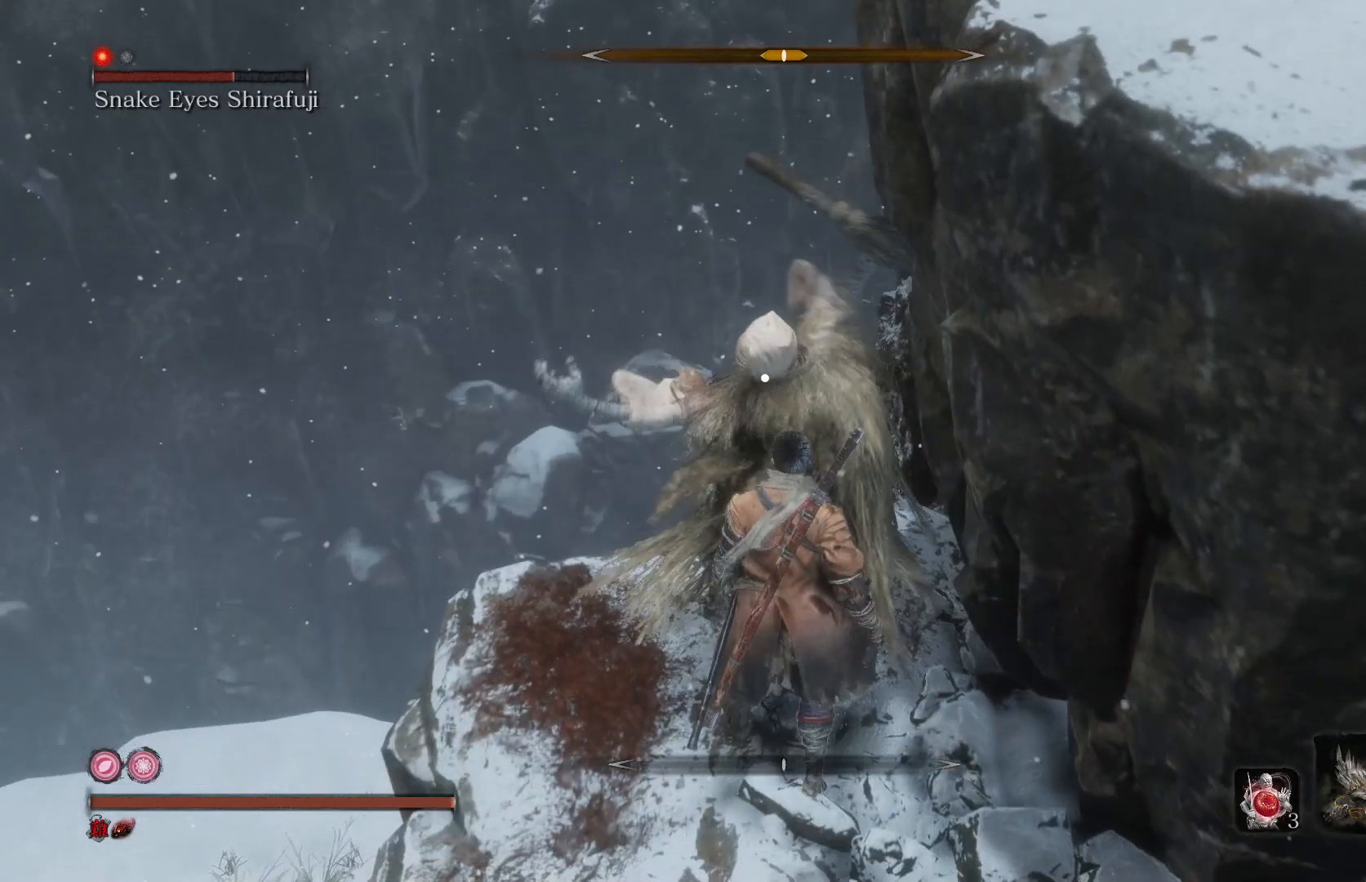
{"buttons": ["R1"], "left_stick": "center", "right_stick": "center", "events": [[200, "L1", "down"], [333, "L1", "up"], [467, "R1", "down"]]}
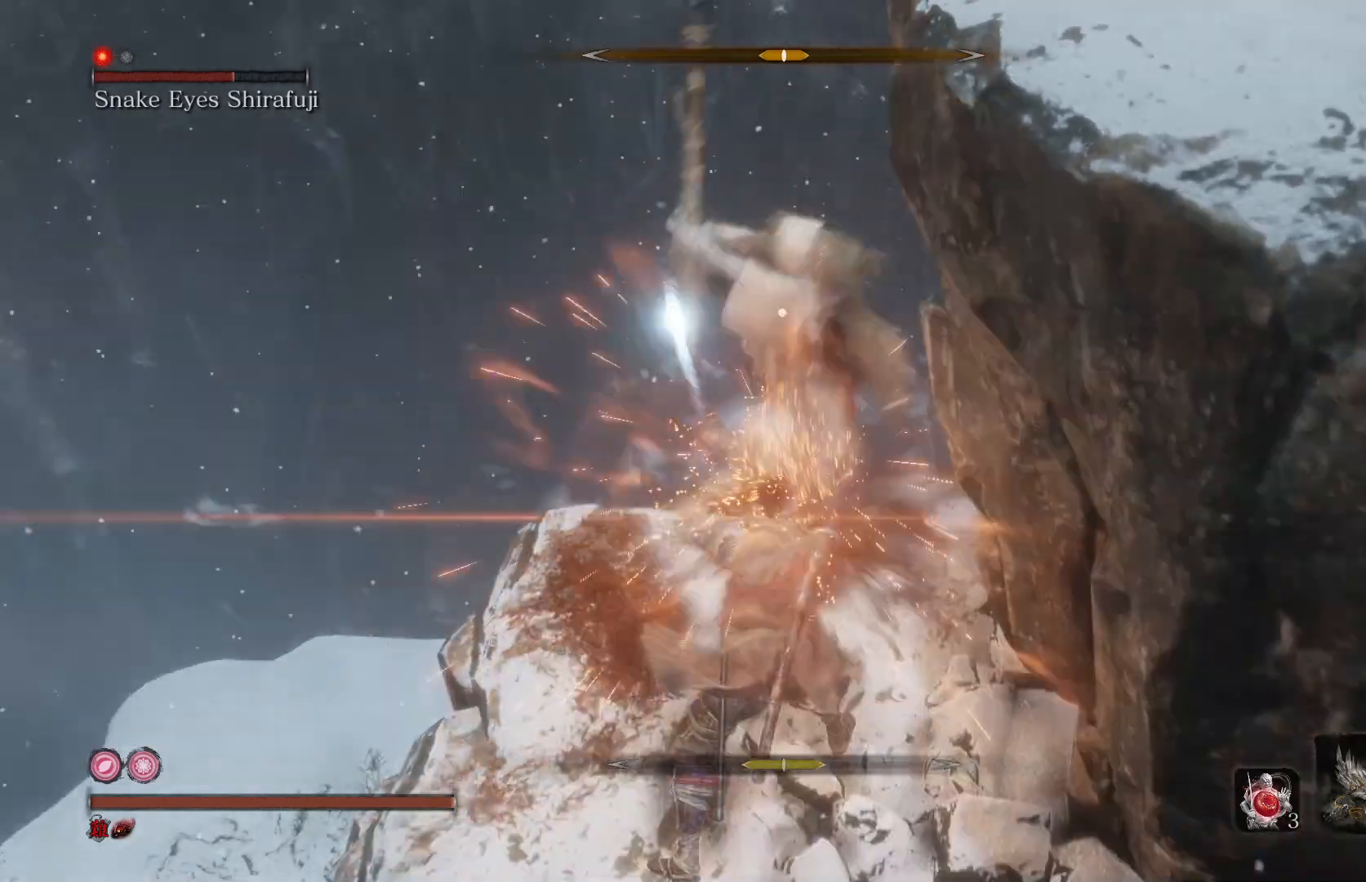
{"buttons": [], "left_stick": "center", "right_stick": "center", "events": [[133, "R1", "up"]]}
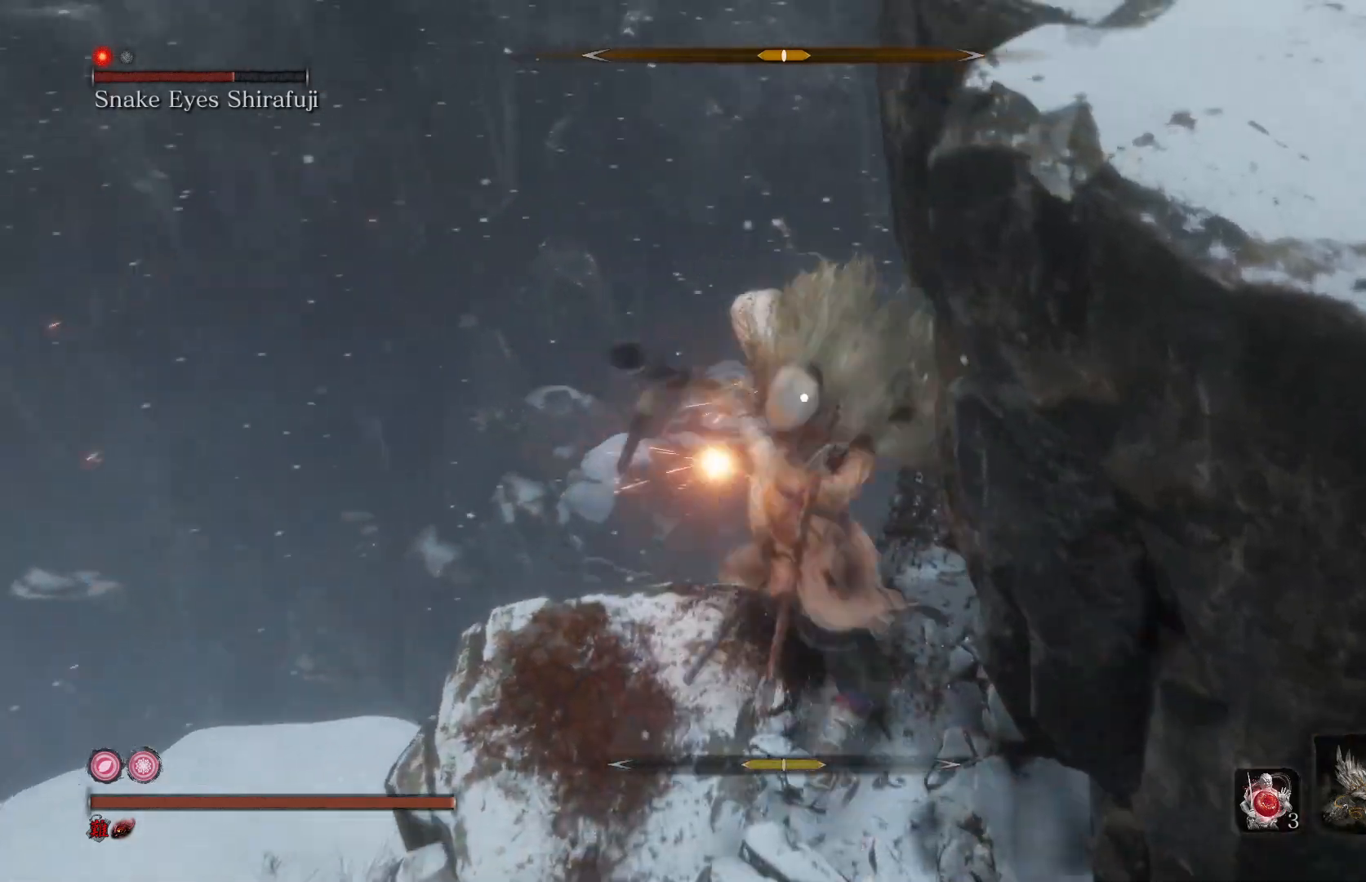
{"buttons": [], "left_stick": "down", "right_stick": "center", "events": [[100, "R1", "down"], [267, "R1", "up"], [367, "left_stick", "down"]]}
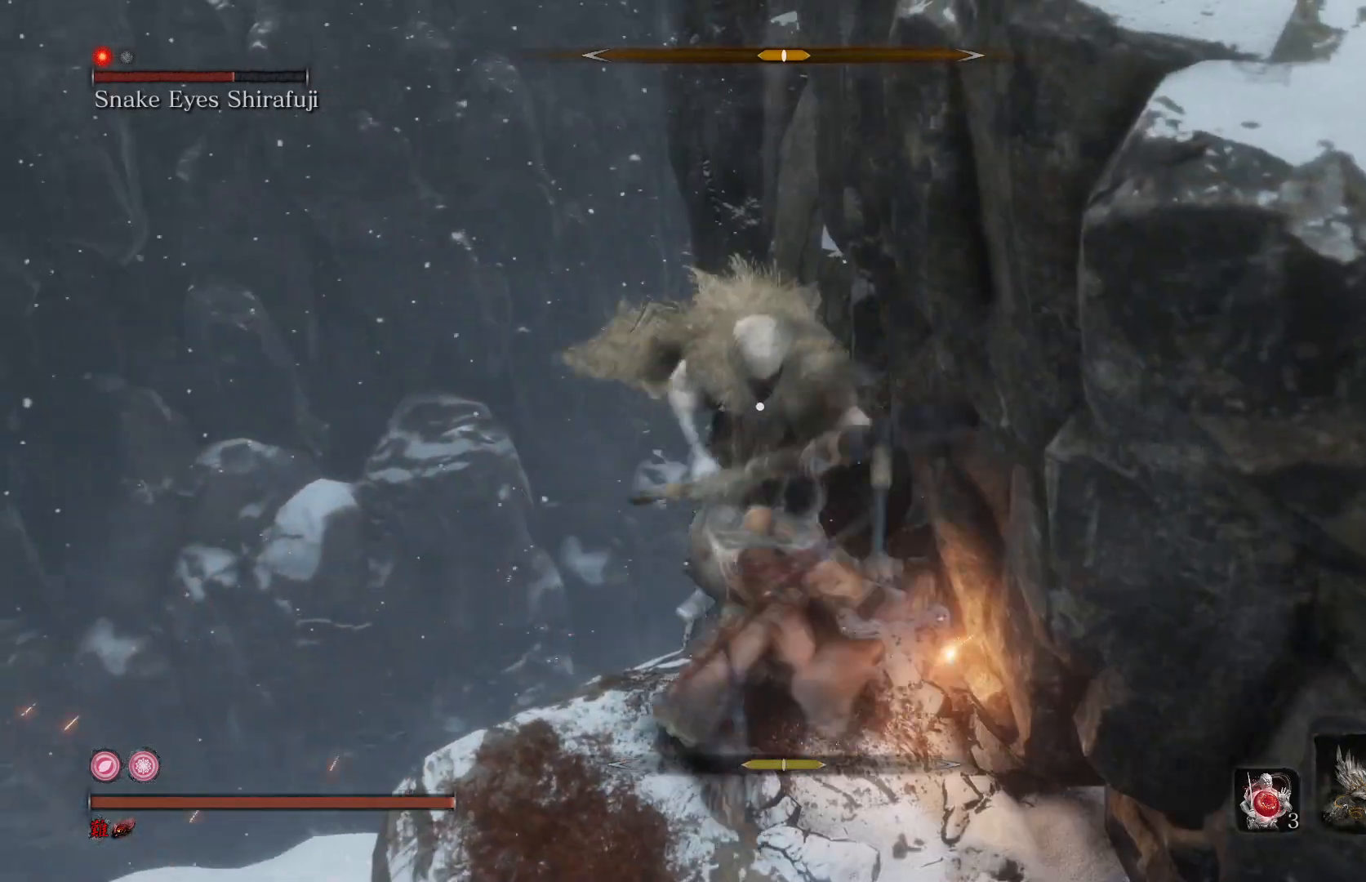
{"buttons": [], "left_stick": "down", "right_stick": "center", "events": []}
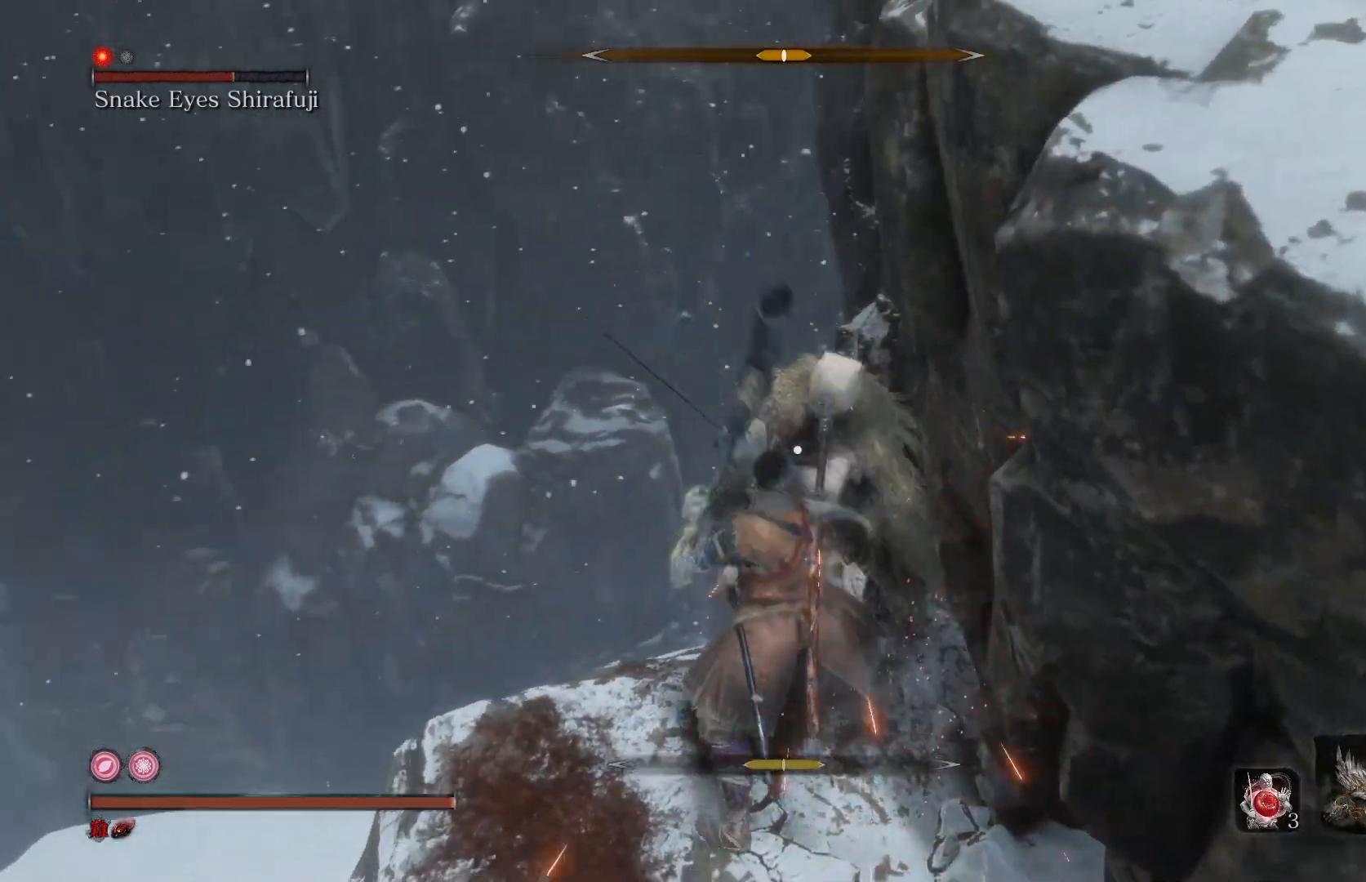
{"buttons": [], "left_stick": "center", "right_stick": "center", "events": [[267, "left_stick", "center"]]}
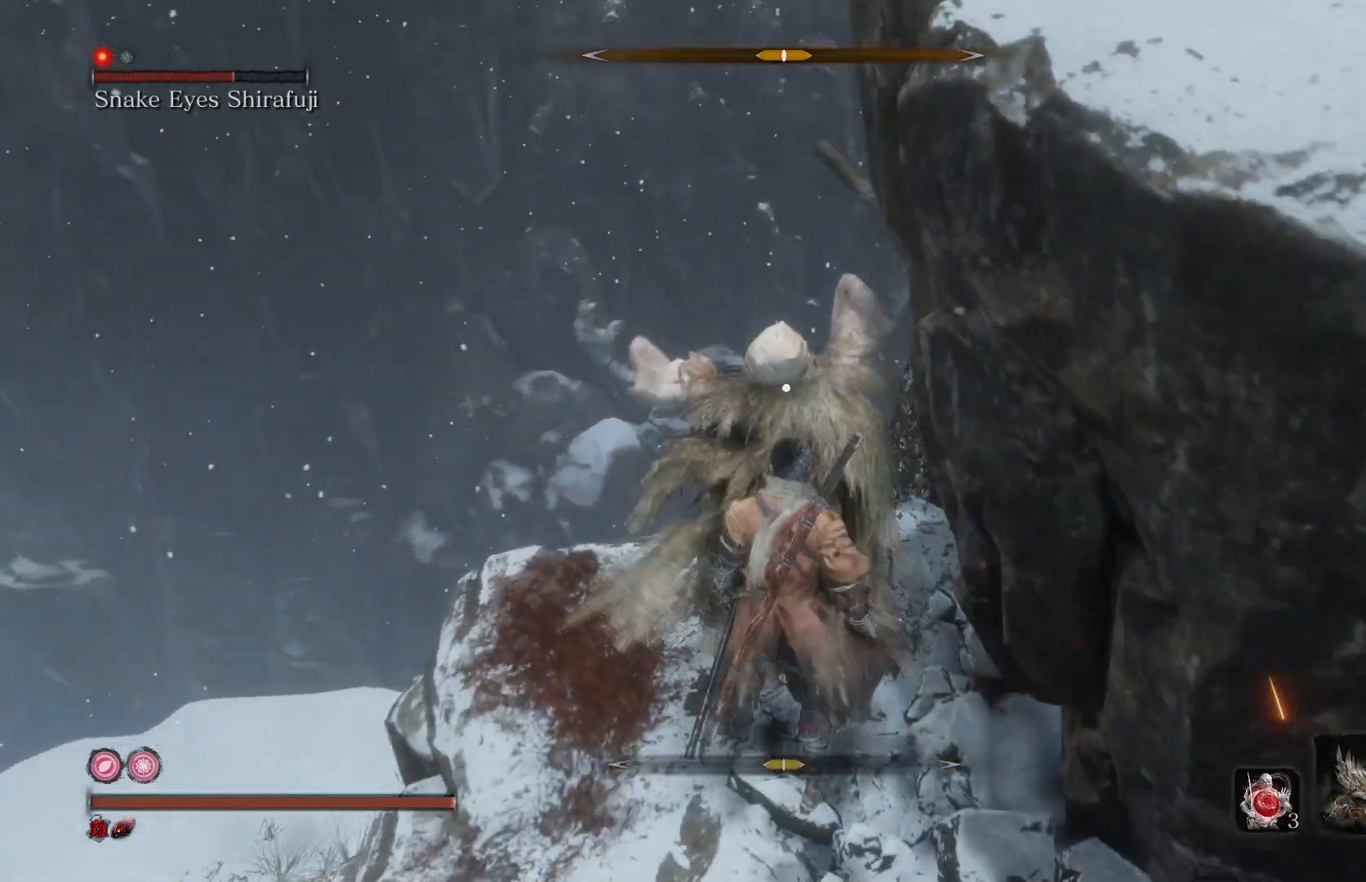
{"buttons": [], "left_stick": "center", "right_stick": "center", "events": [[233, "L1", "down"], [433, "L1", "up"]]}
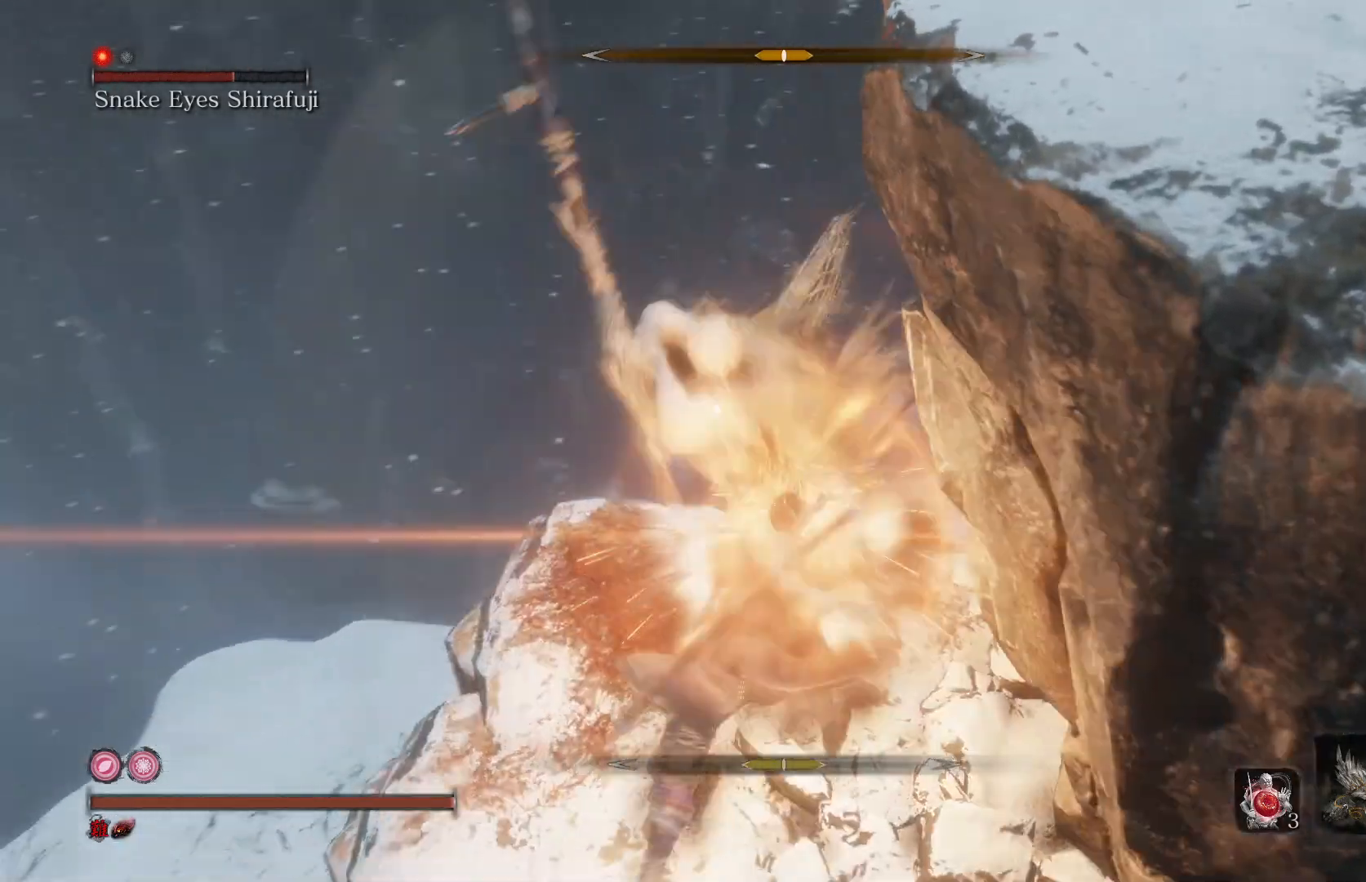
{"buttons": [], "left_stick": "center", "right_stick": "center", "events": [[67, "R1", "down"], [200, "R1", "up"]]}
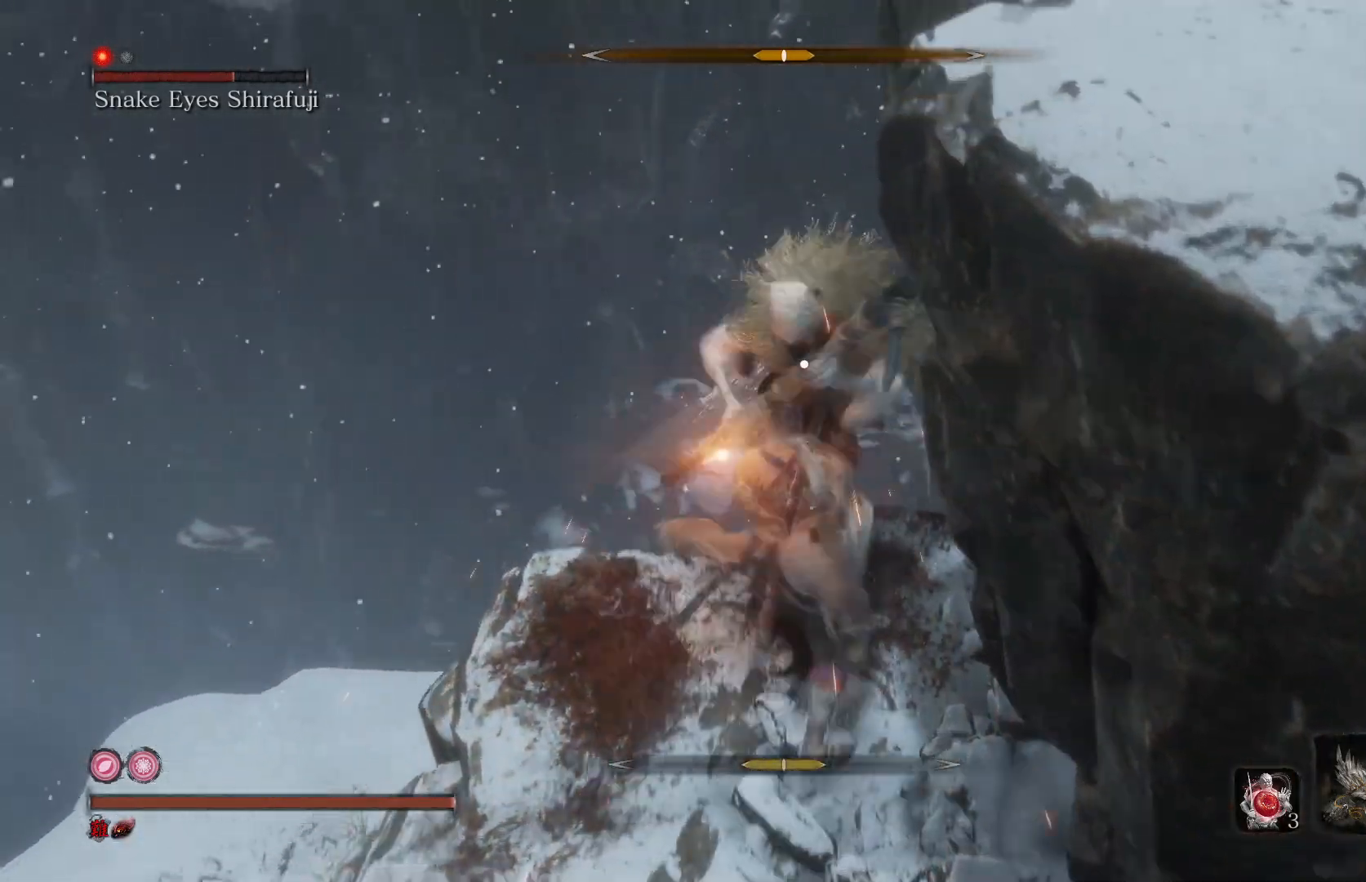
{"buttons": [], "left_stick": "down", "right_stick": "center", "events": [[167, "R1", "down"], [267, "R1", "up"], [500, "left_stick", "down"]]}
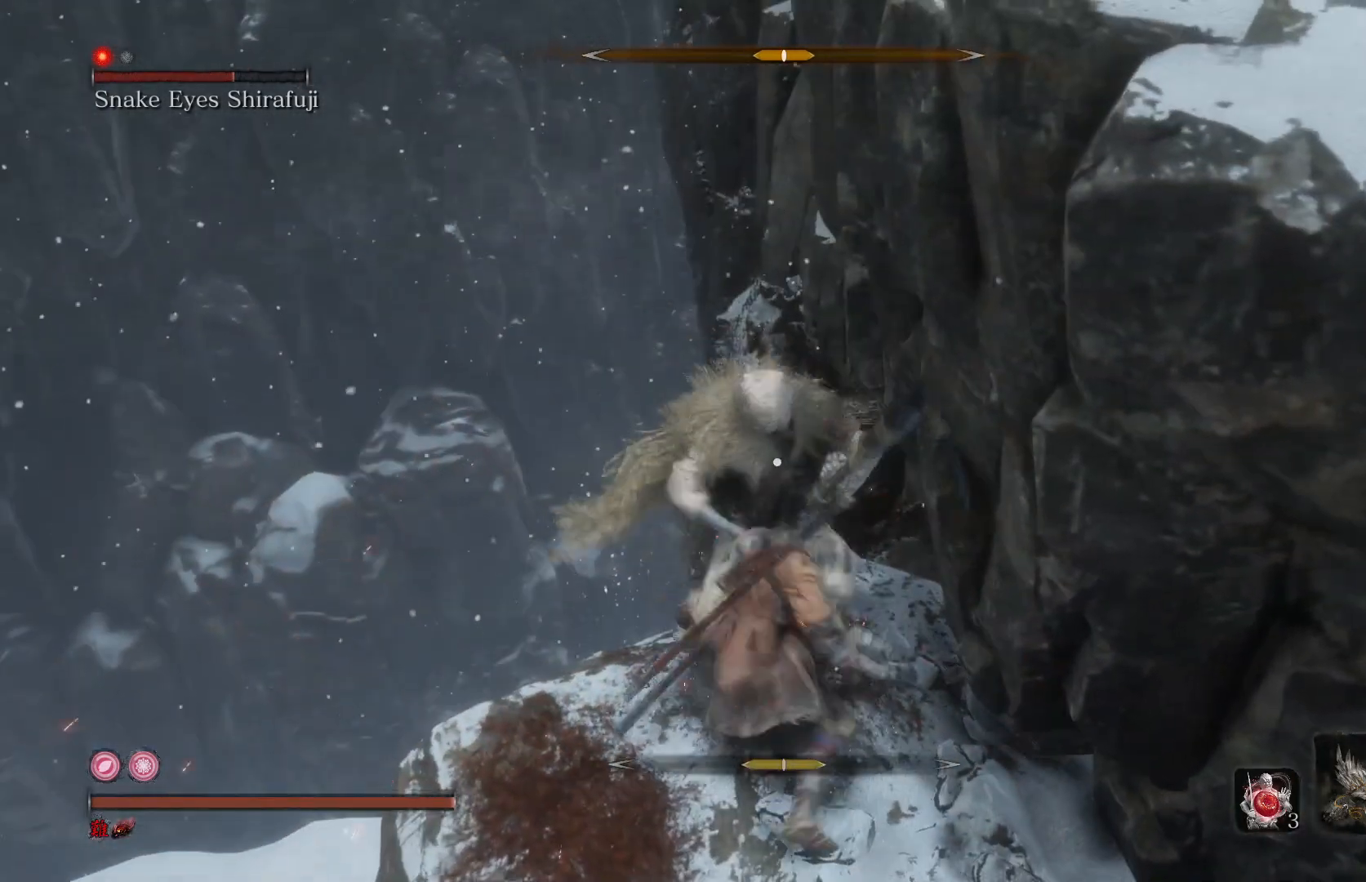
{"buttons": [], "left_stick": "down", "right_stick": "center", "events": []}
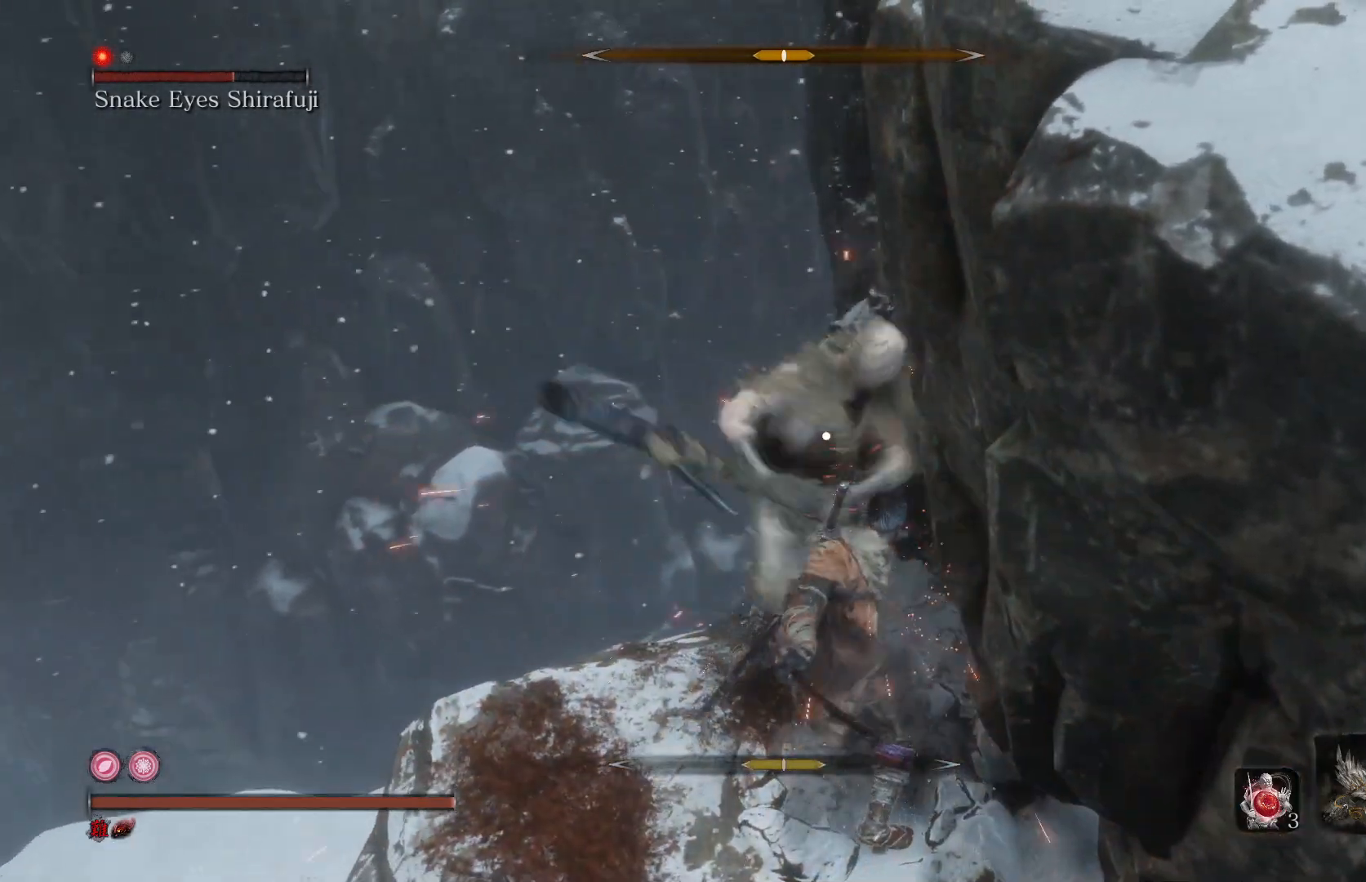
{"buttons": [], "left_stick": "center", "right_stick": "center", "events": [[267, "left_stick", "center"]]}
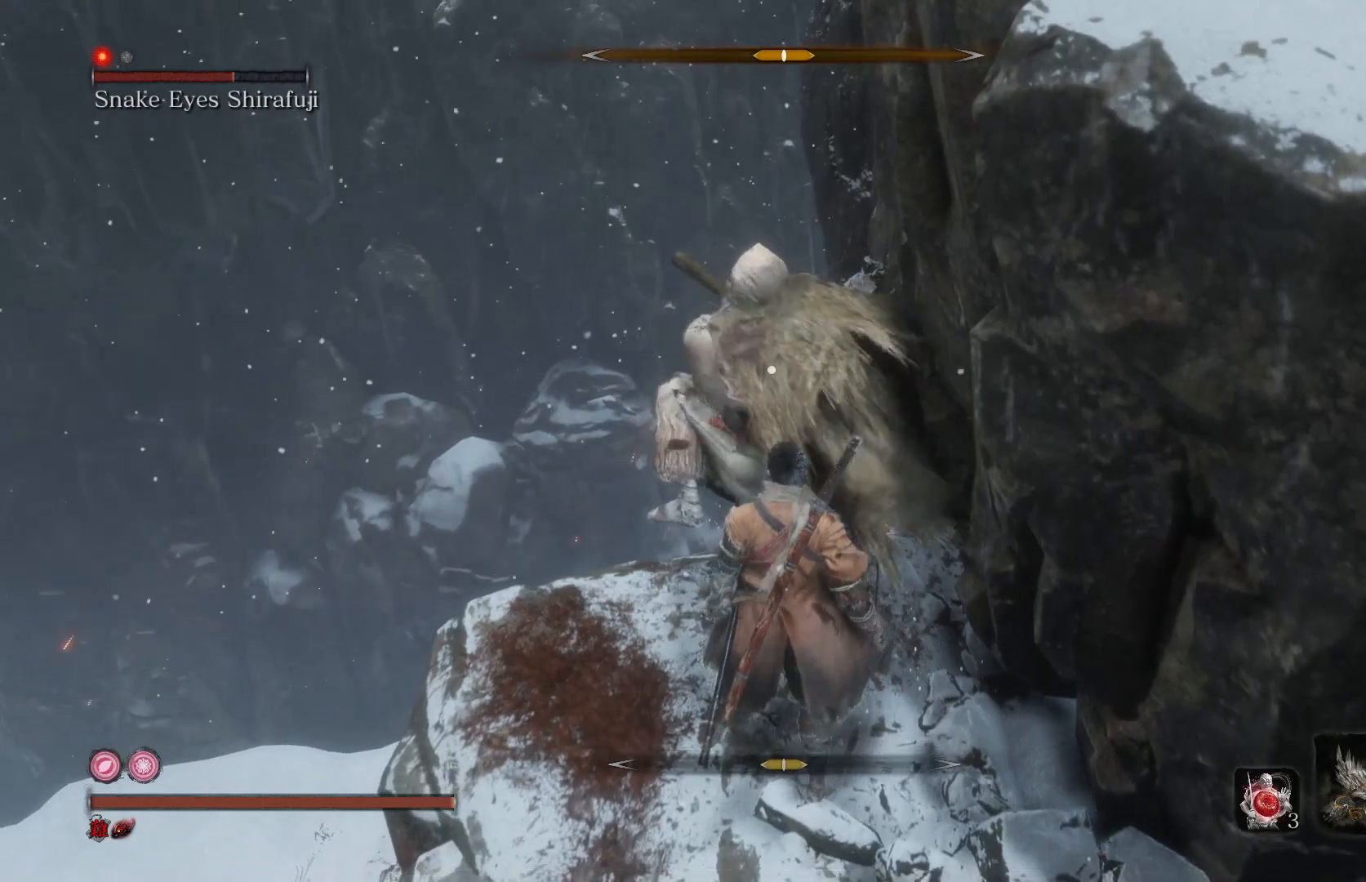
{"buttons": ["R1"], "left_stick": "center", "right_stick": "center", "events": [[33, "L1", "down"], [167, "L1", "up"], [300, "R1", "down"]]}
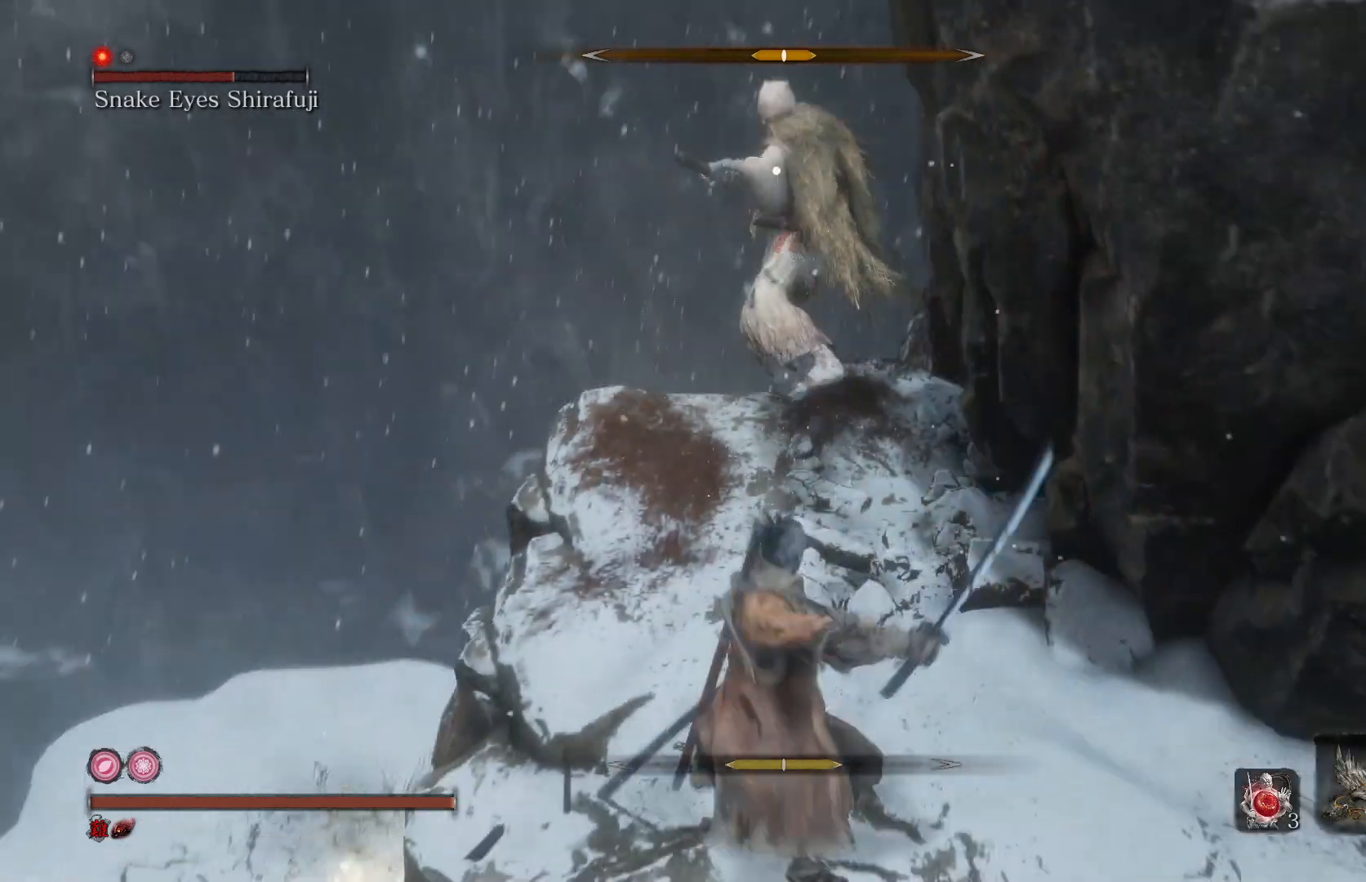
{"buttons": ["R1"], "left_stick": "center", "right_stick": "center", "events": []}
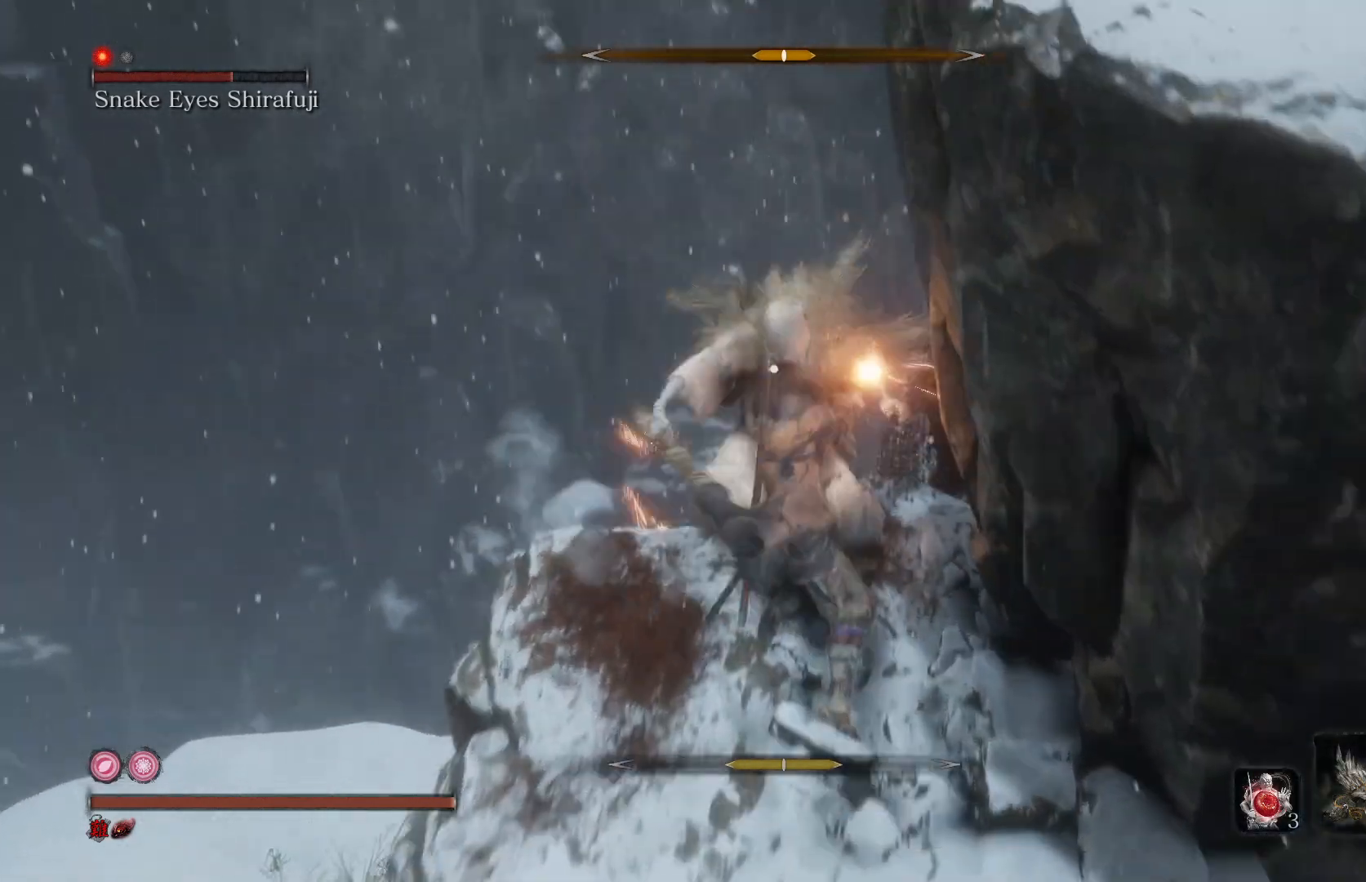
{"buttons": [], "left_stick": "center", "right_stick": "center", "events": [[33, "R1", "up"], [167, "R1", "down"], [267, "R1", "up"]]}
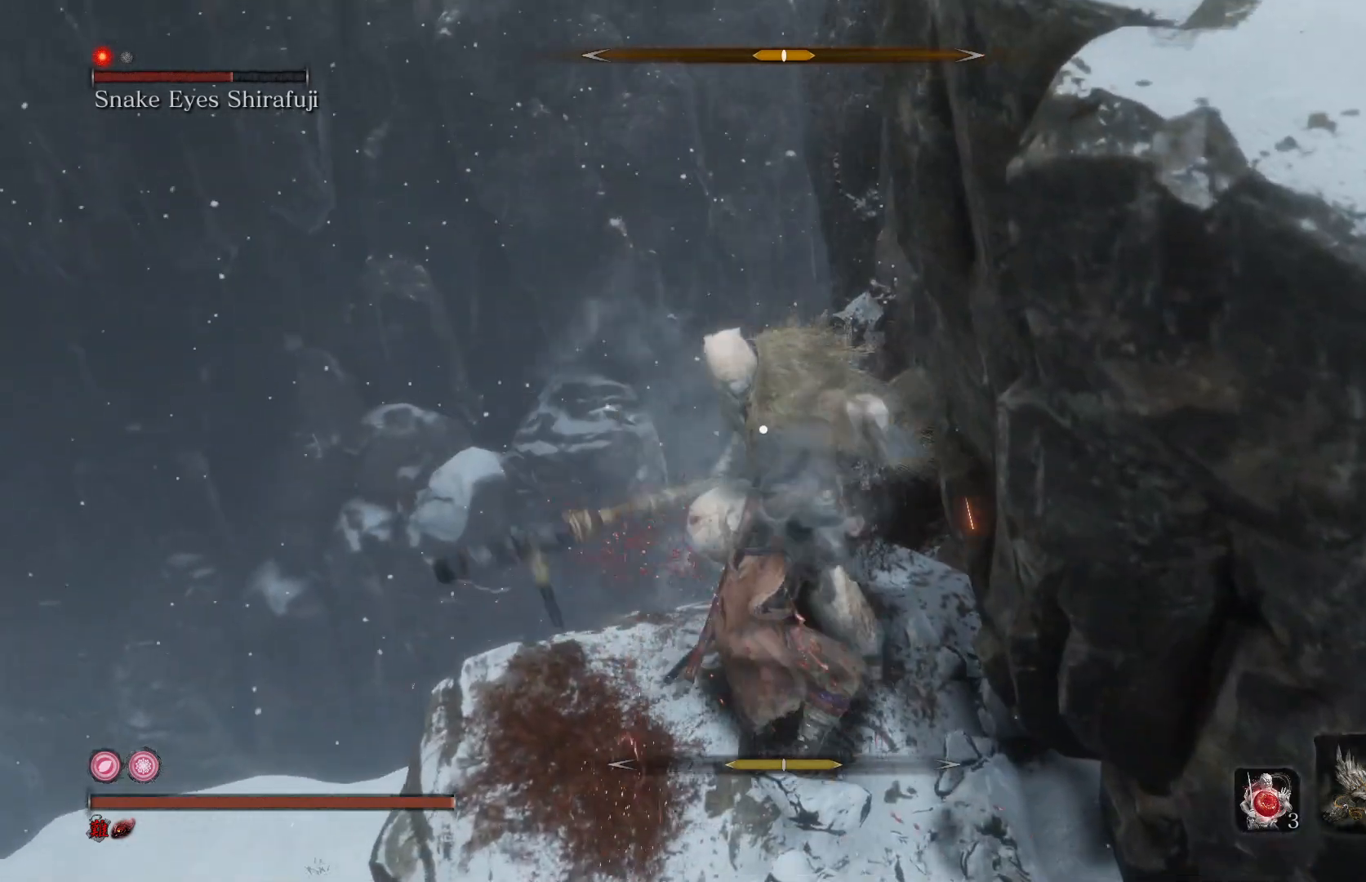
{"buttons": ["R1"], "left_stick": "center", "right_stick": "center", "events": [[367, "R1", "down"]]}
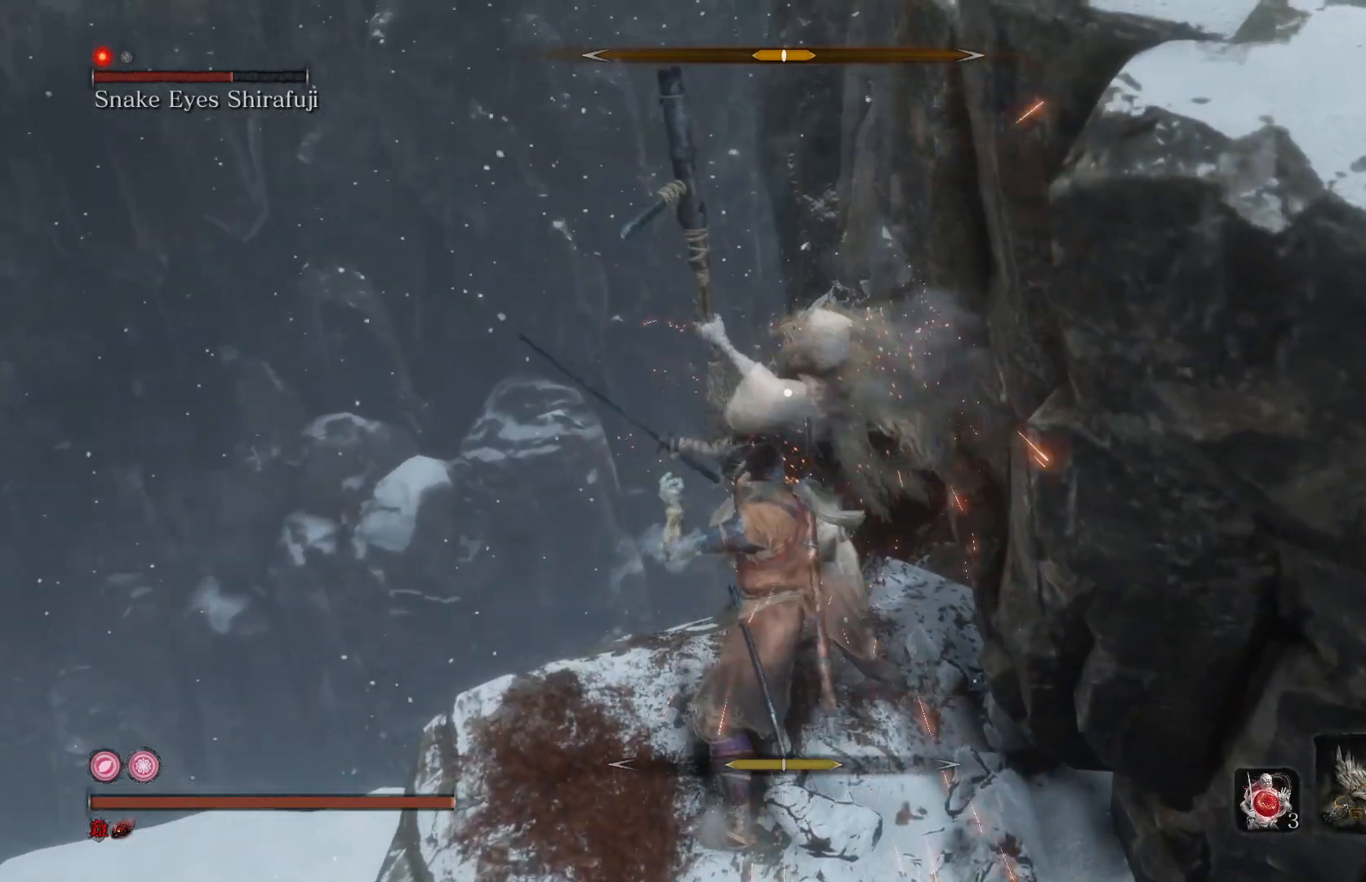
{"buttons": [], "left_stick": "down-right", "right_stick": "center", "events": [[33, "R1", "up"], [300, "left_stick", "down-right"]]}
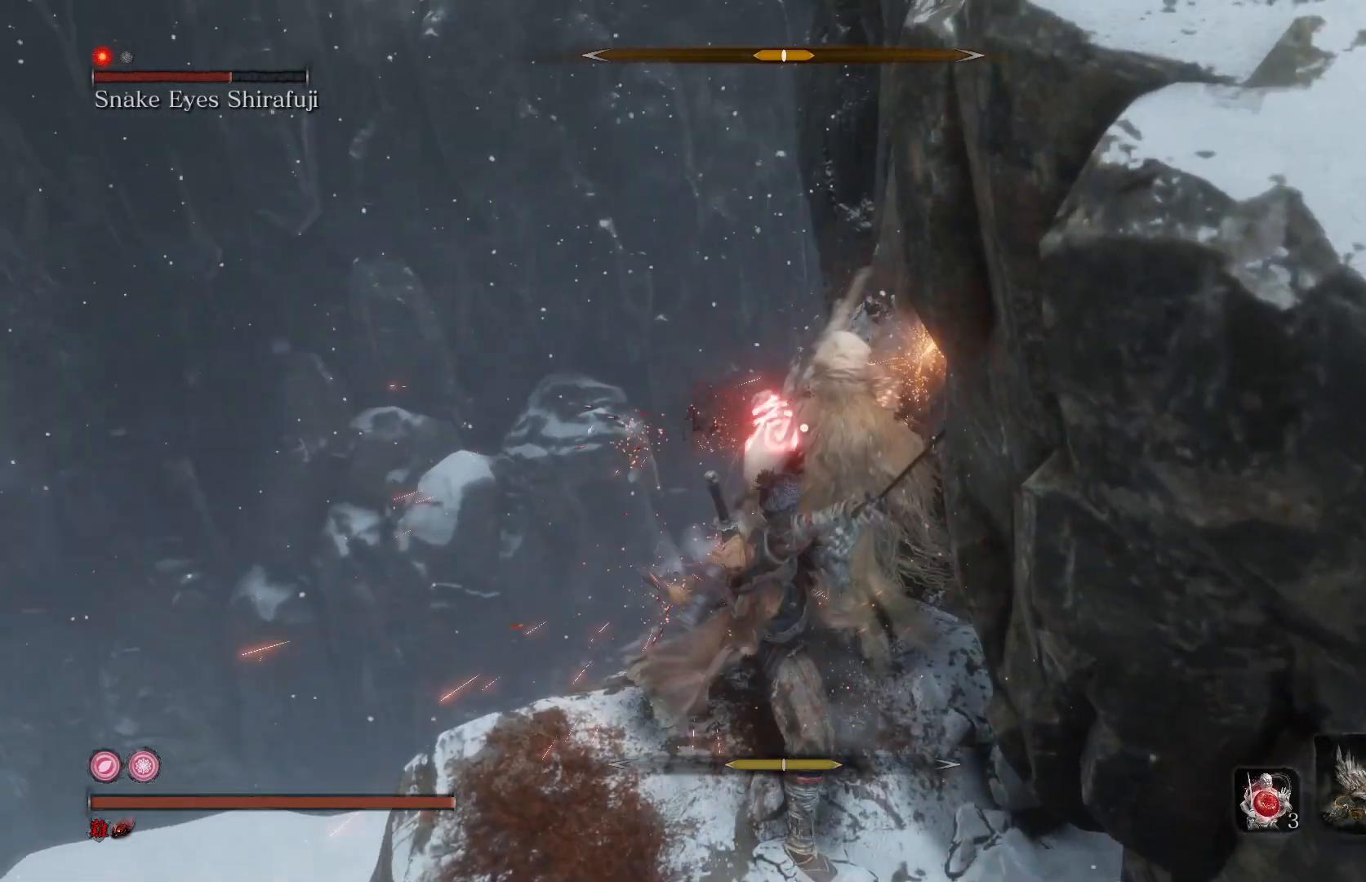
{"buttons": [], "left_stick": "down-right", "right_stick": "center", "events": []}
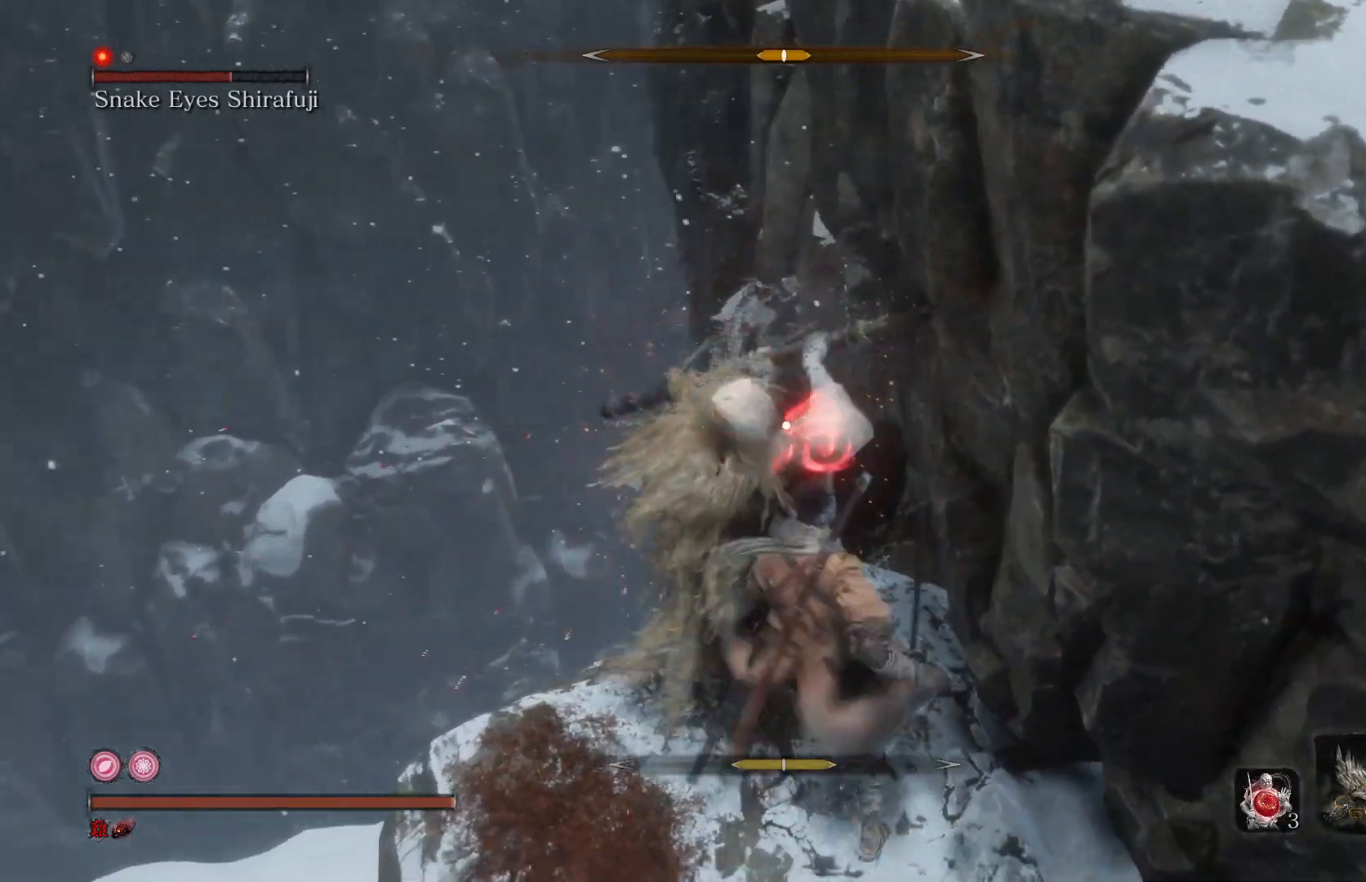
{"buttons": [], "left_stick": "center", "right_stick": "center", "events": [[100, "left_stick", "center"]]}
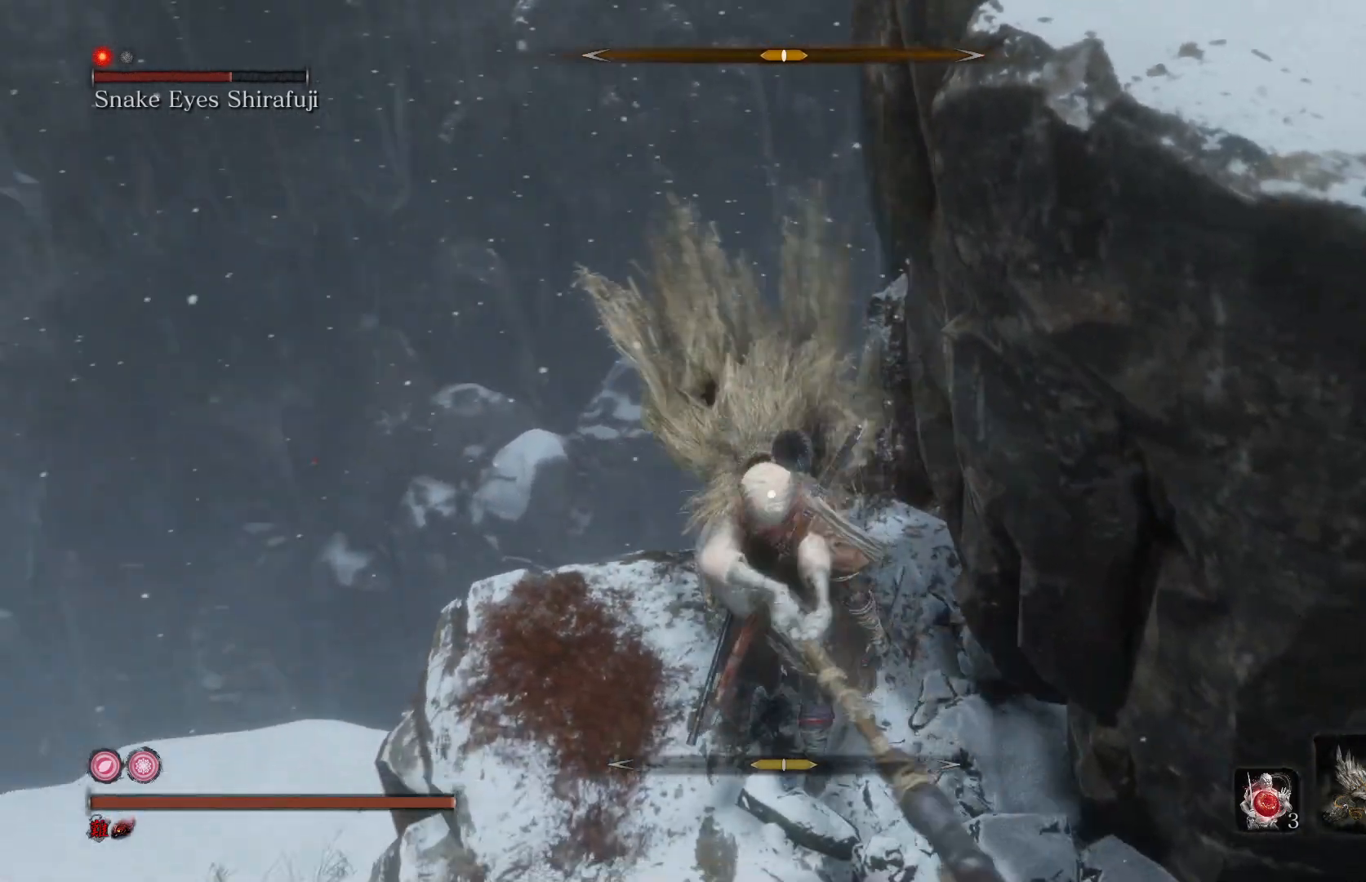
{"buttons": ["R1"], "left_stick": "center", "right_stick": "center", "events": [[67, "L1", "down"], [267, "L1", "up"], [400, "R1", "down"]]}
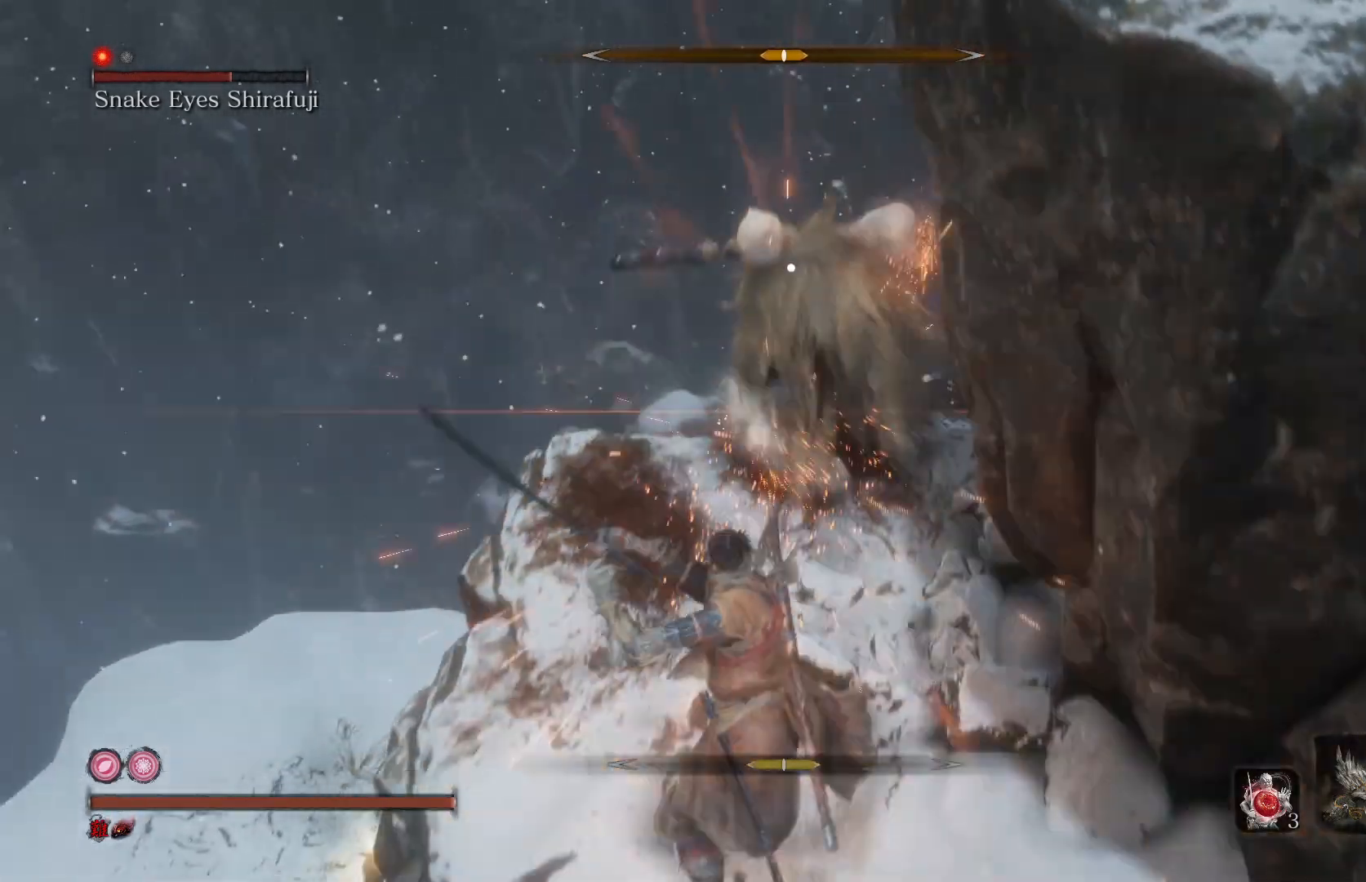
{"buttons": ["R1"], "left_stick": "center", "right_stick": "center", "events": [[33, "R1", "up"], [467, "R1", "down"]]}
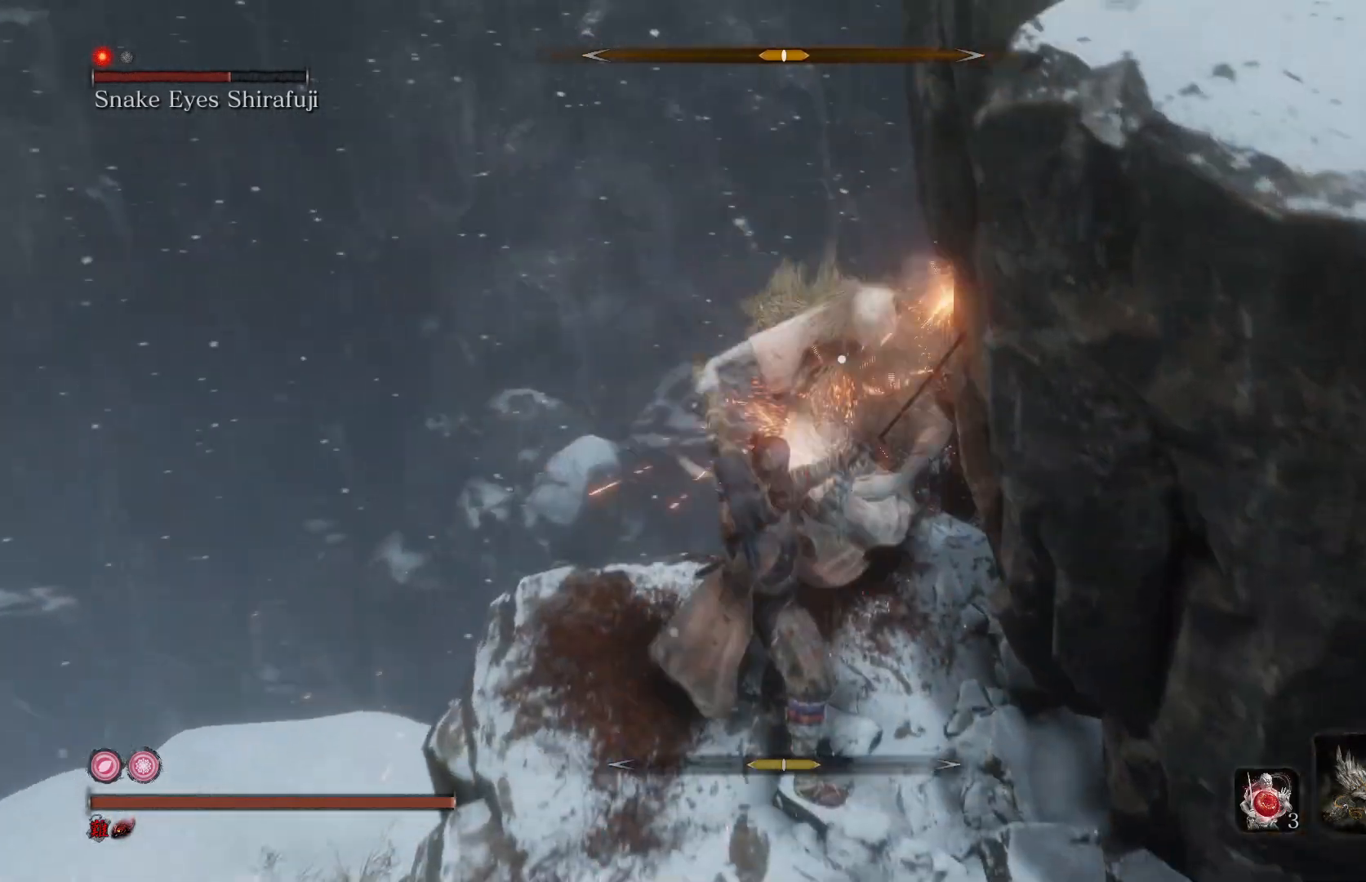
{"buttons": [], "left_stick": "center", "right_stick": "center", "events": [[133, "R1", "up"]]}
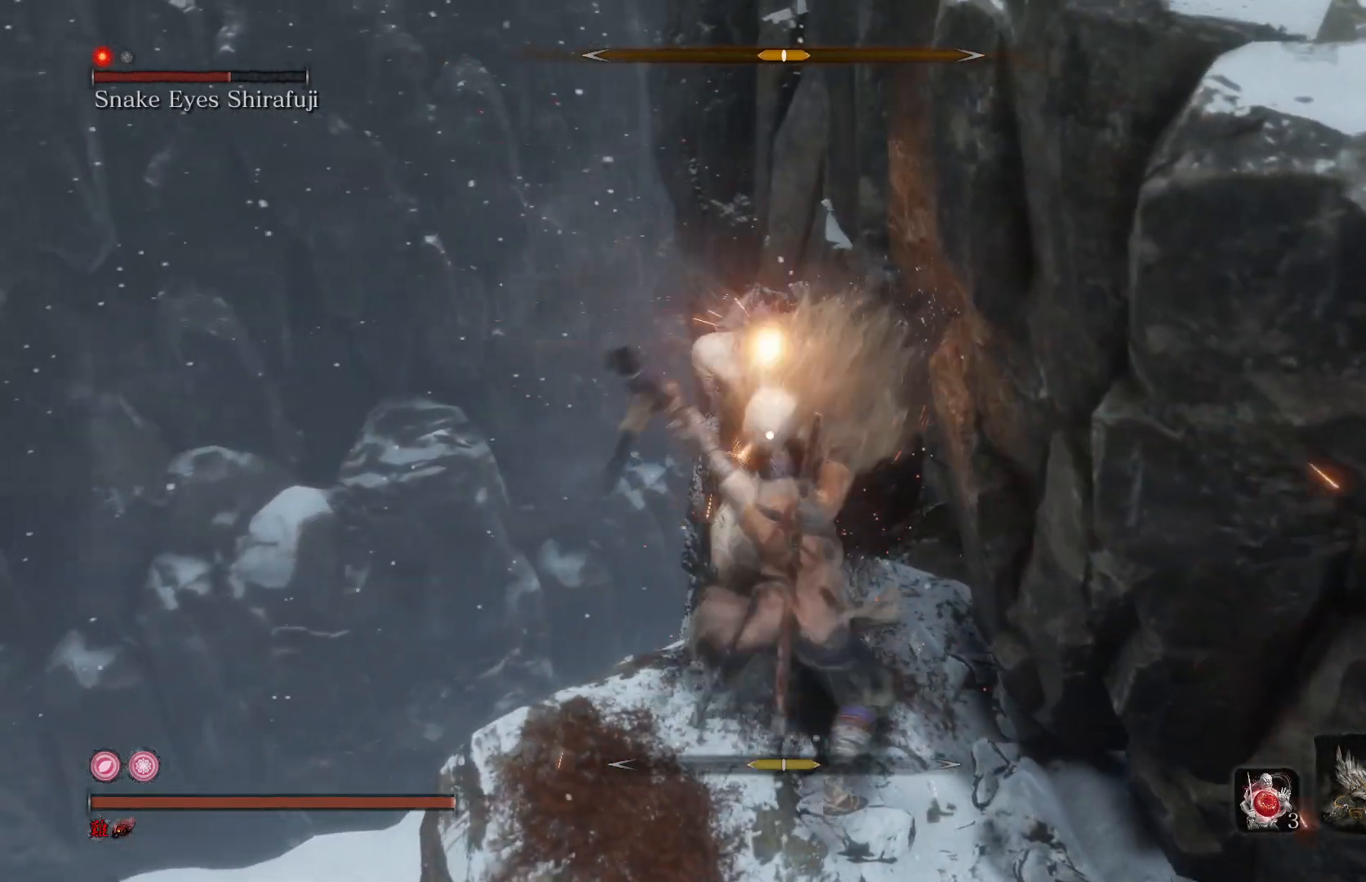
{"buttons": [], "left_stick": "down", "right_stick": "center", "events": [[100, "R1", "down"], [233, "R1", "up"], [400, "left_stick", "down"]]}
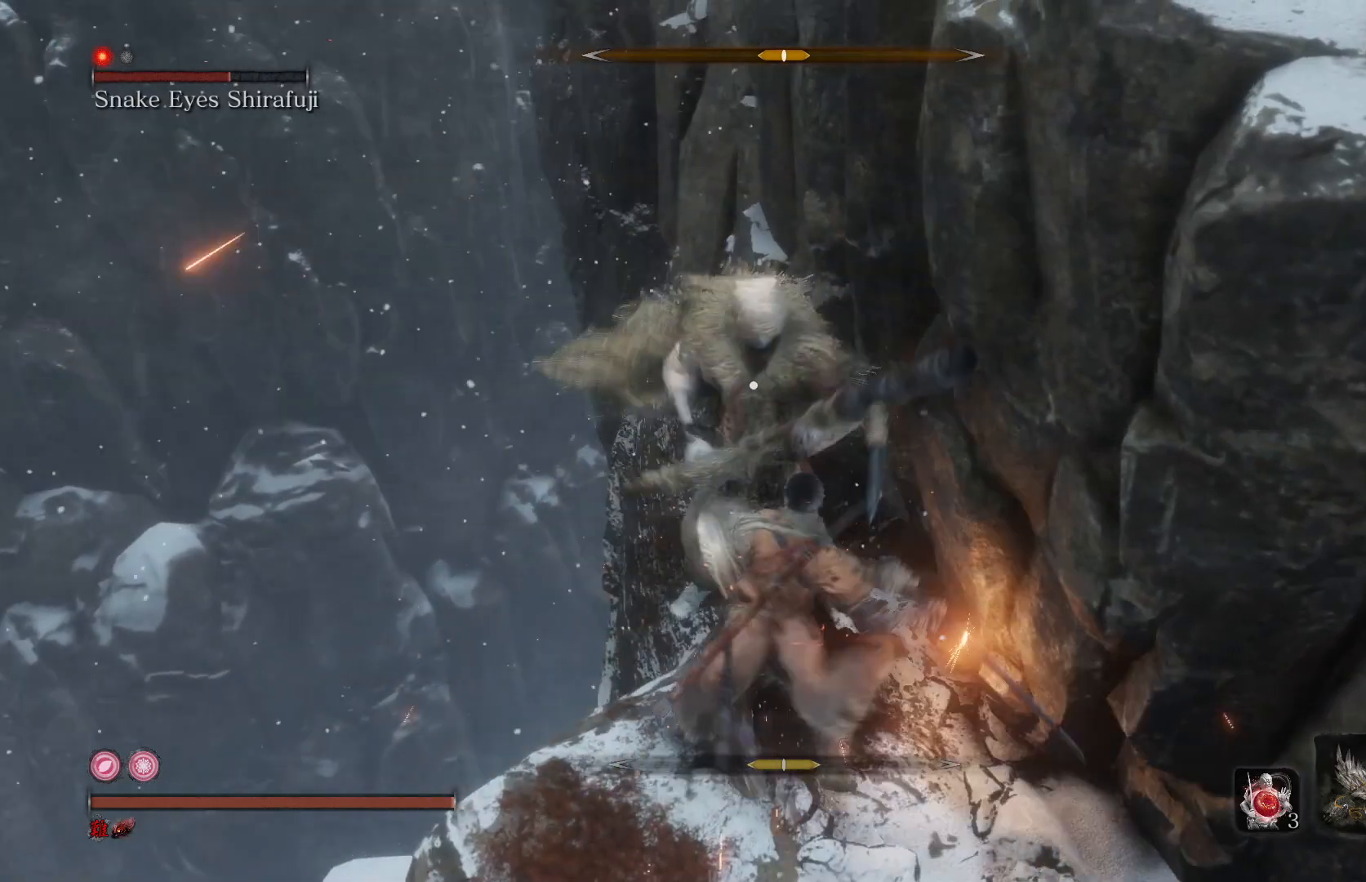
{"buttons": [], "left_stick": "down", "right_stick": "center", "events": []}
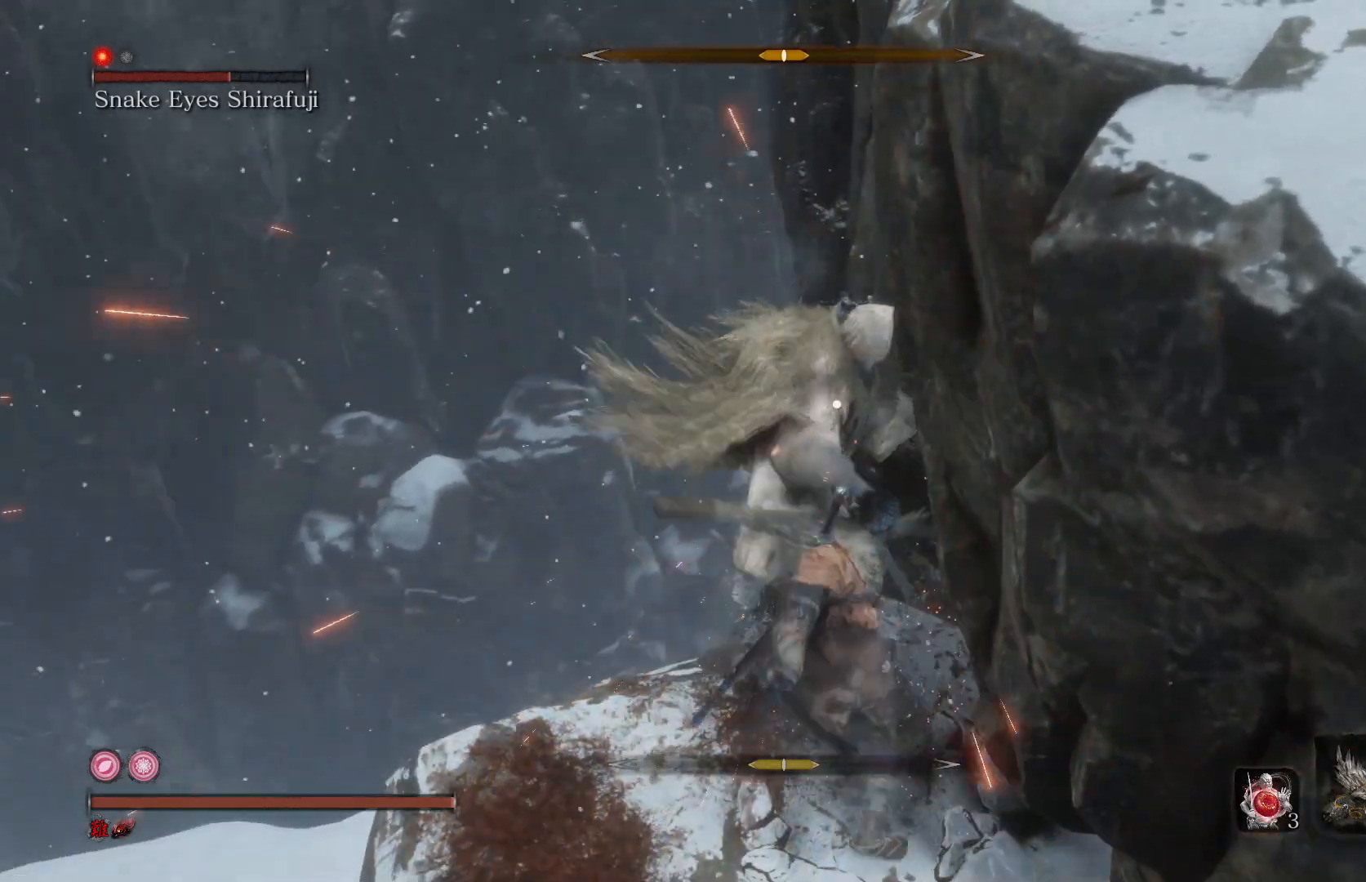
{"buttons": ["L1"], "left_stick": "center", "right_stick": "center", "events": [[233, "left_stick", "center"], [400, "L1", "down"]]}
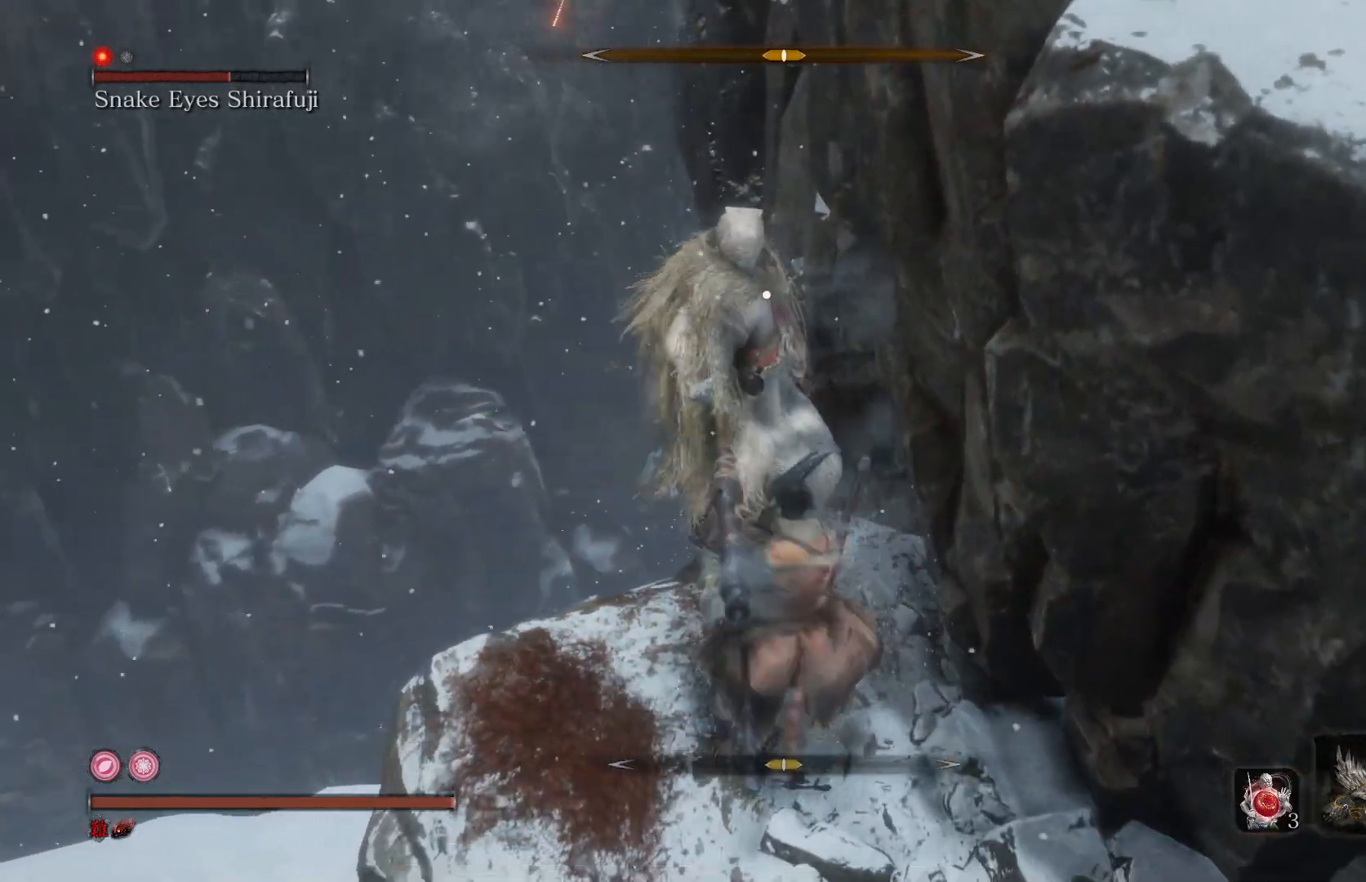
{"buttons": [], "left_stick": "center", "right_stick": "center", "events": [[67, "L1", "up"], [200, "R1", "down"], [333, "R1", "up"]]}
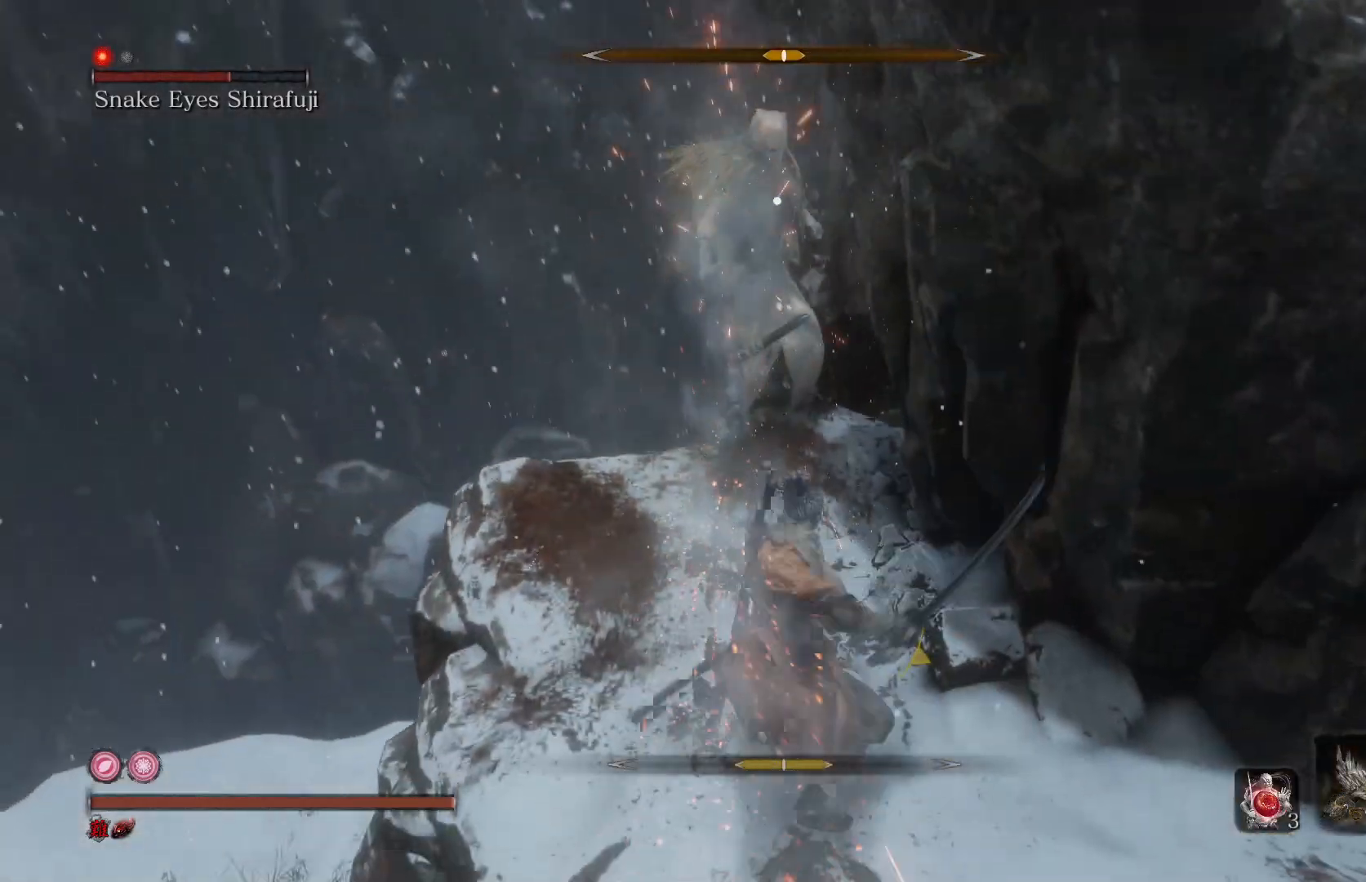
{"buttons": [], "left_stick": "center", "right_stick": "center", "events": [[333, "R1", "down"], [467, "R1", "up"]]}
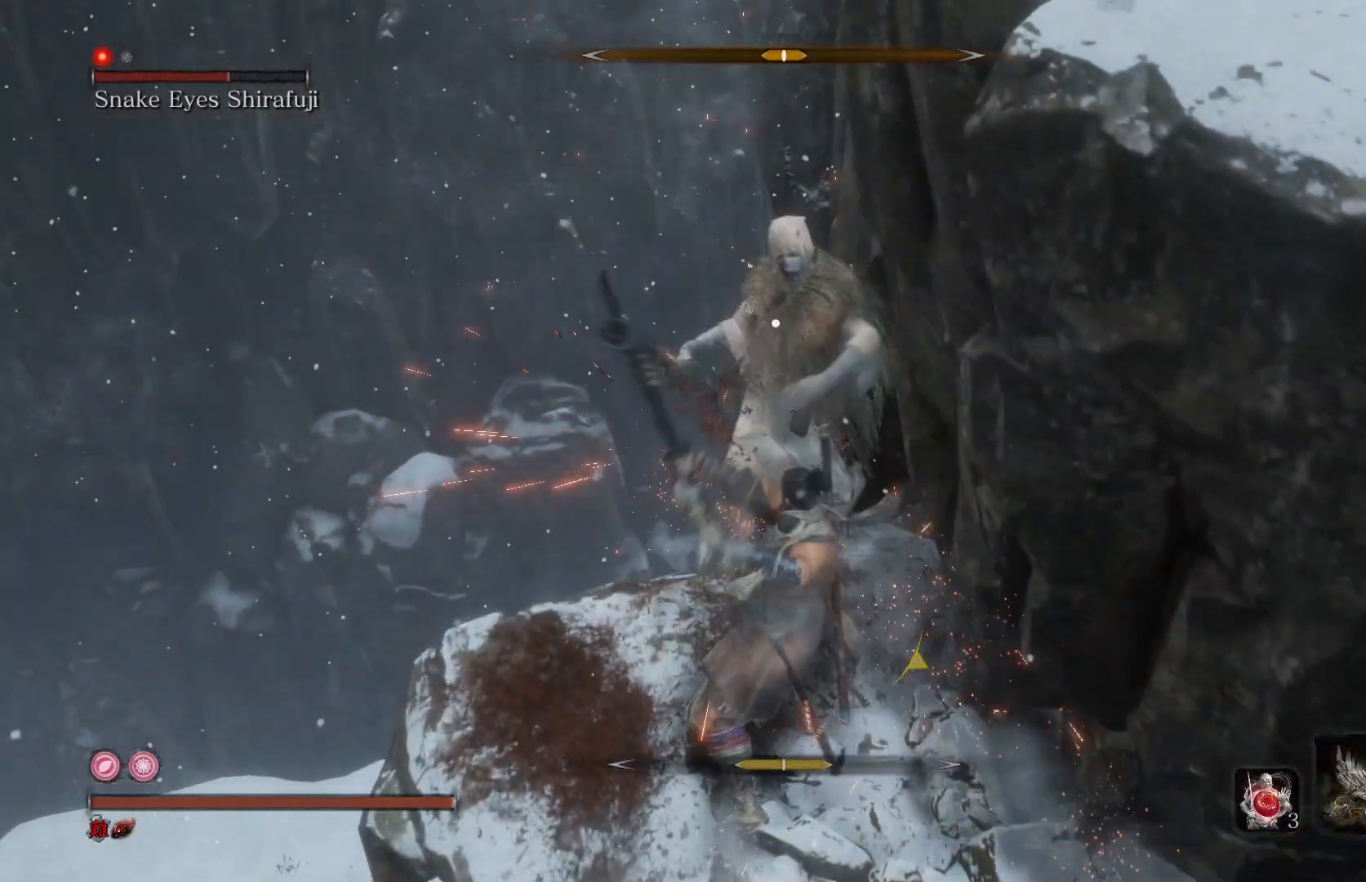
{"buttons": ["R1"], "left_stick": "center", "right_stick": "center", "events": [[467, "R1", "down"]]}
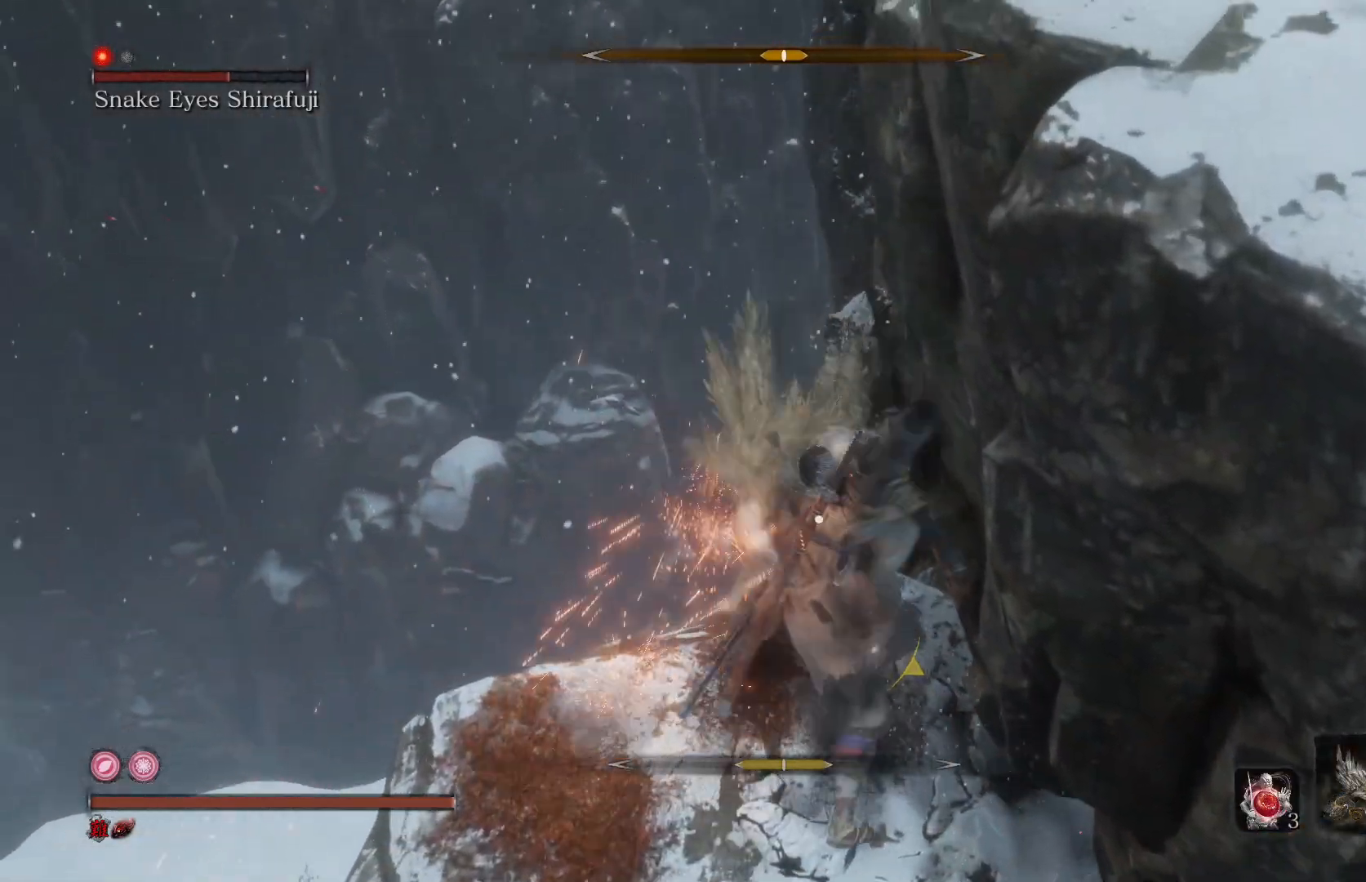
{"buttons": [], "left_stick": "down", "right_stick": "center", "events": [[33, "R1", "up"], [433, "left_stick", "down"]]}
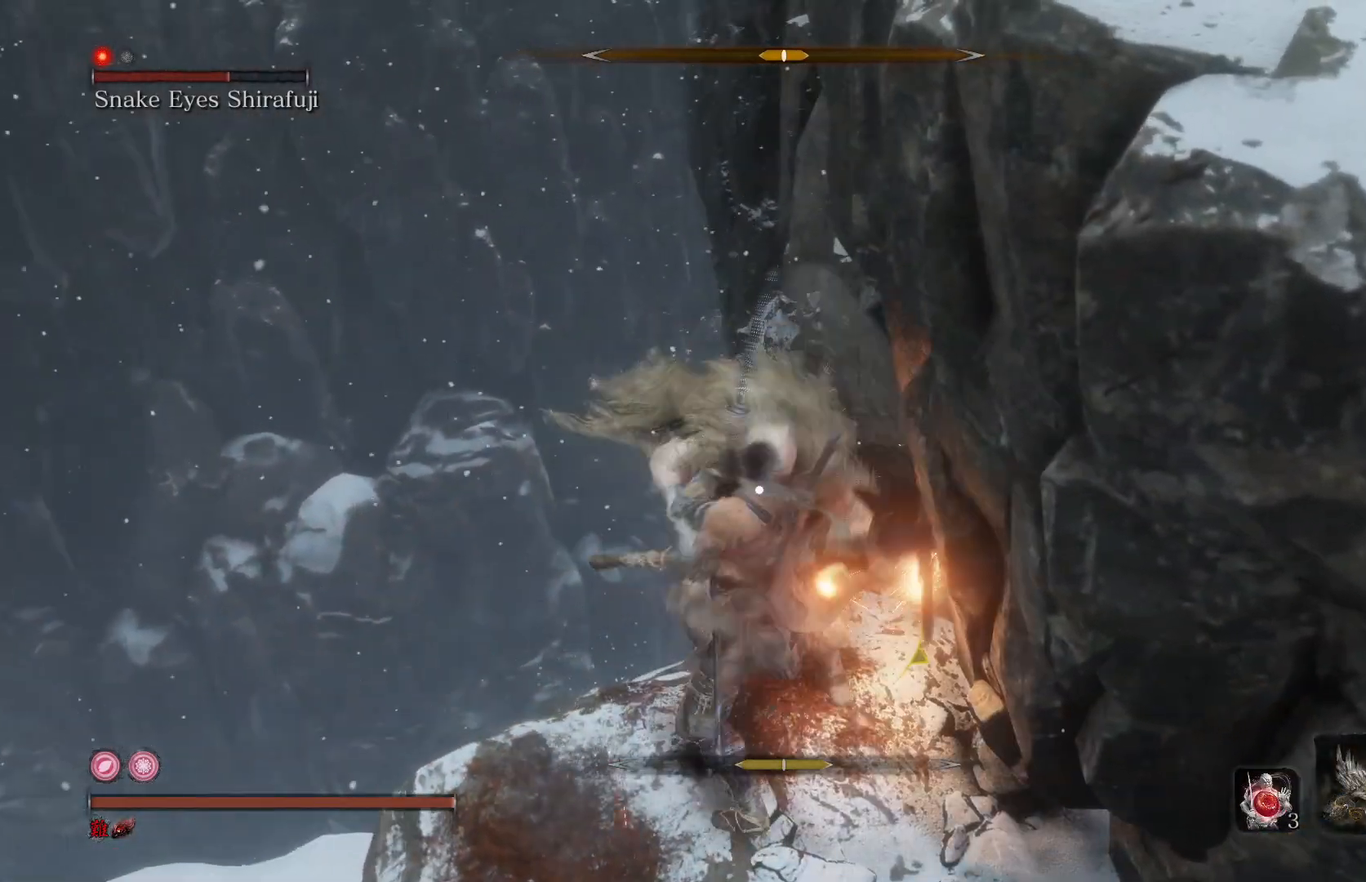
{"buttons": [], "left_stick": "down", "right_stick": "center", "events": []}
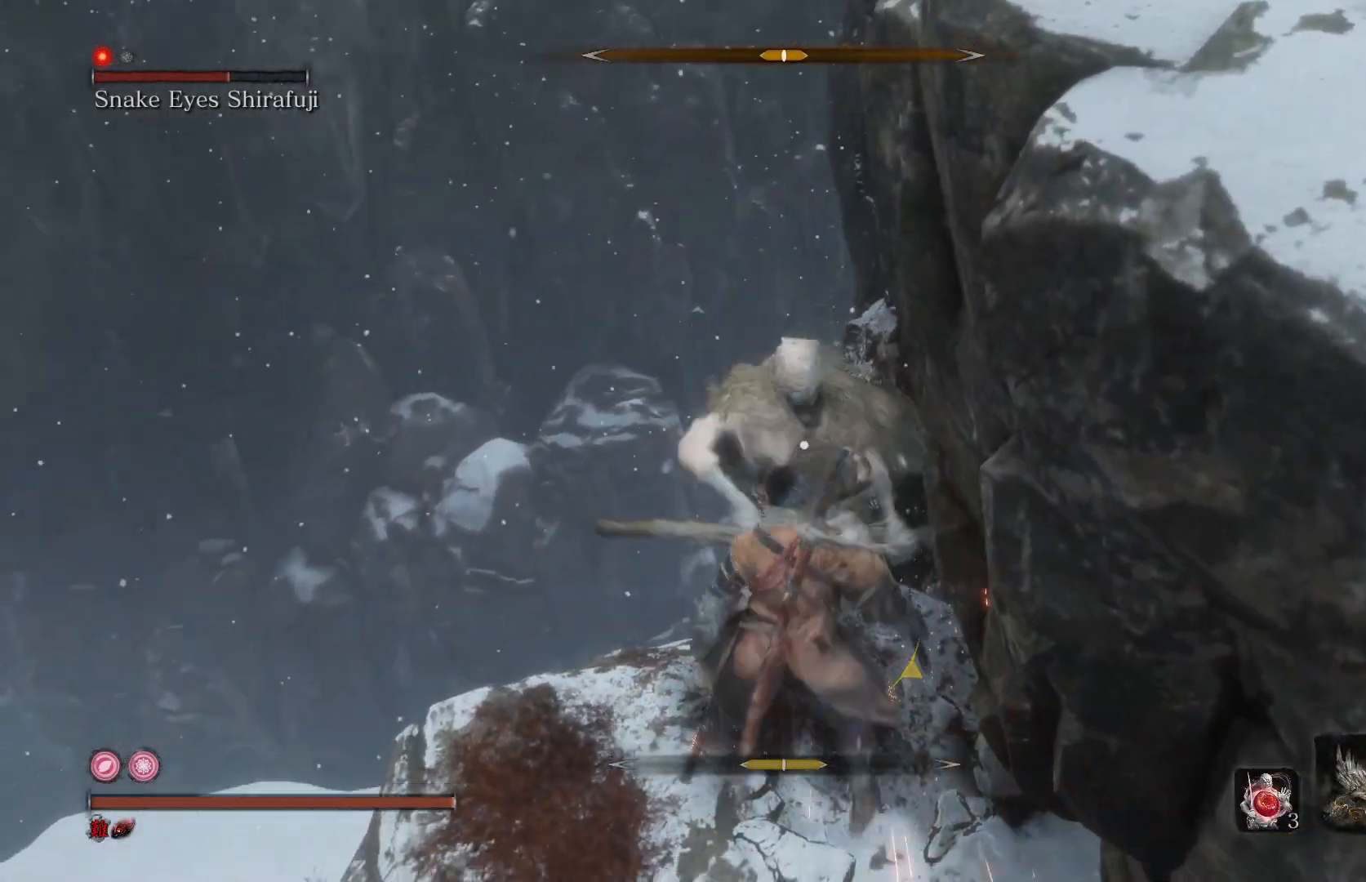
{"buttons": ["L1"], "left_stick": "center", "right_stick": "center", "events": [[200, "left_stick", "center"], [367, "L1", "down"]]}